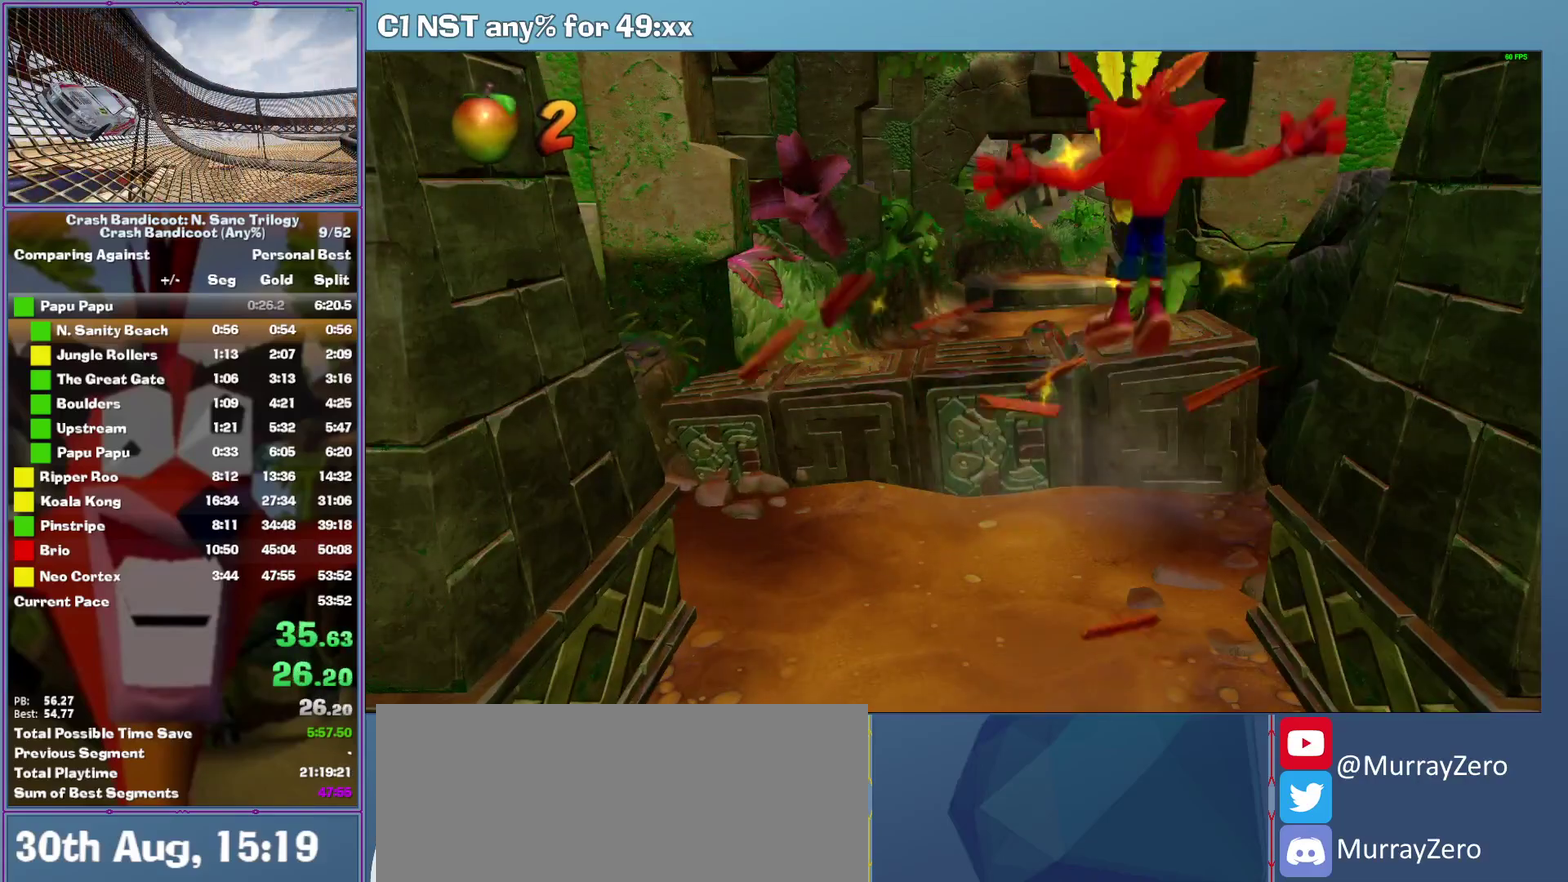
Gameplay with a controller (Xbox layout); each line is a JSON object with the inputs held at the frame after it. "events" lists button and stick changes between this image and that frame as [ms after this image, input, new state], when the widget could be followed in between. This document gives stick clicks only as held states, not as events. Not read: R3 right_stick.
{"buttons": [], "left_stick": "up", "events": [[200, "A", "up"]]}
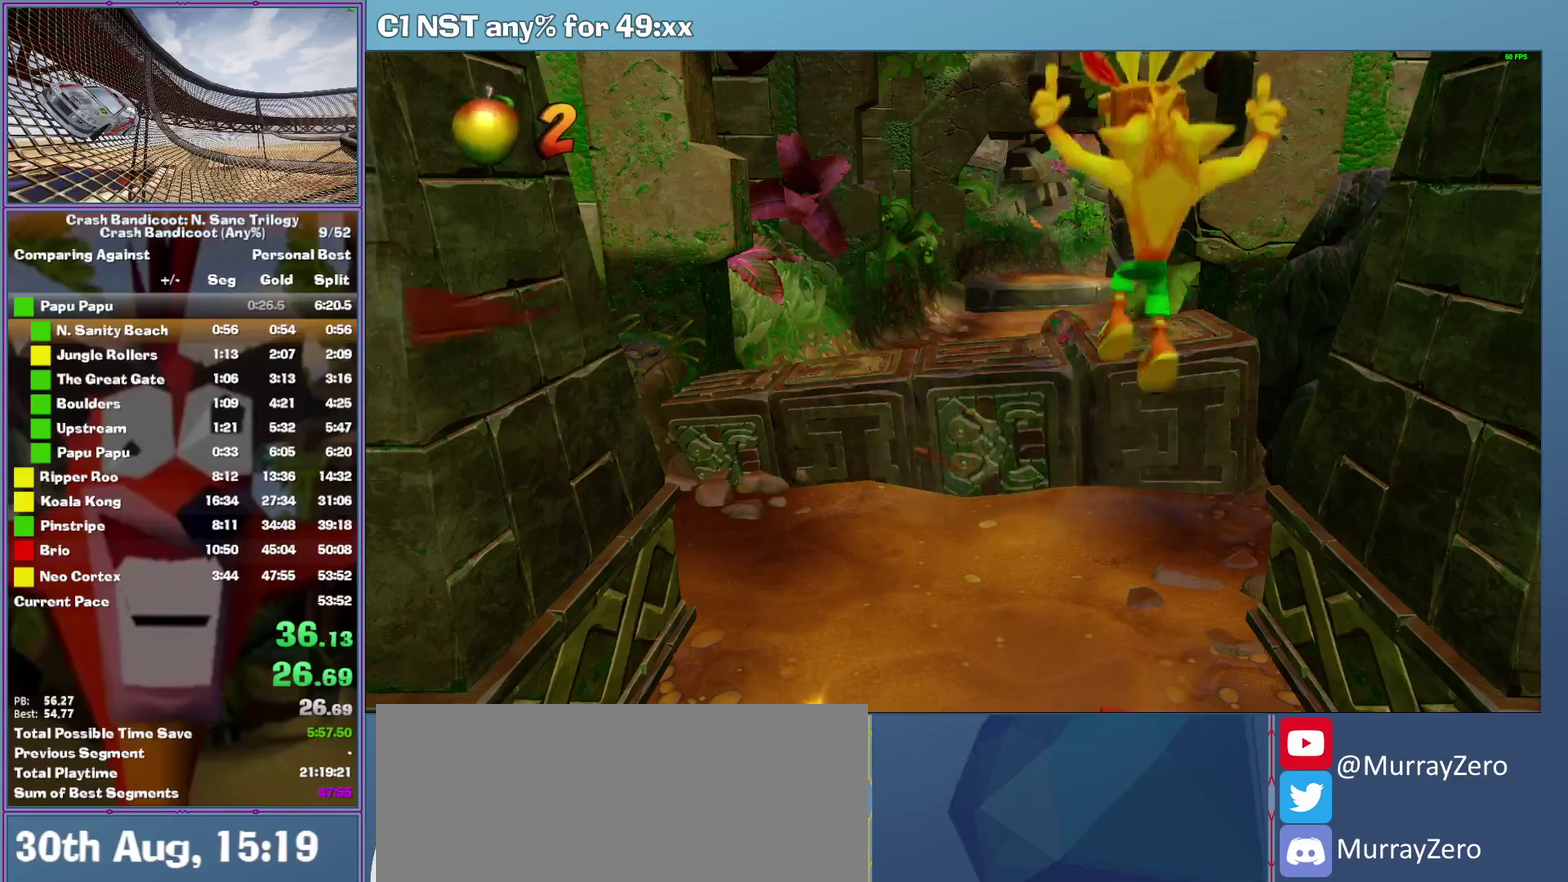
{"buttons": [], "left_stick": "up", "events": []}
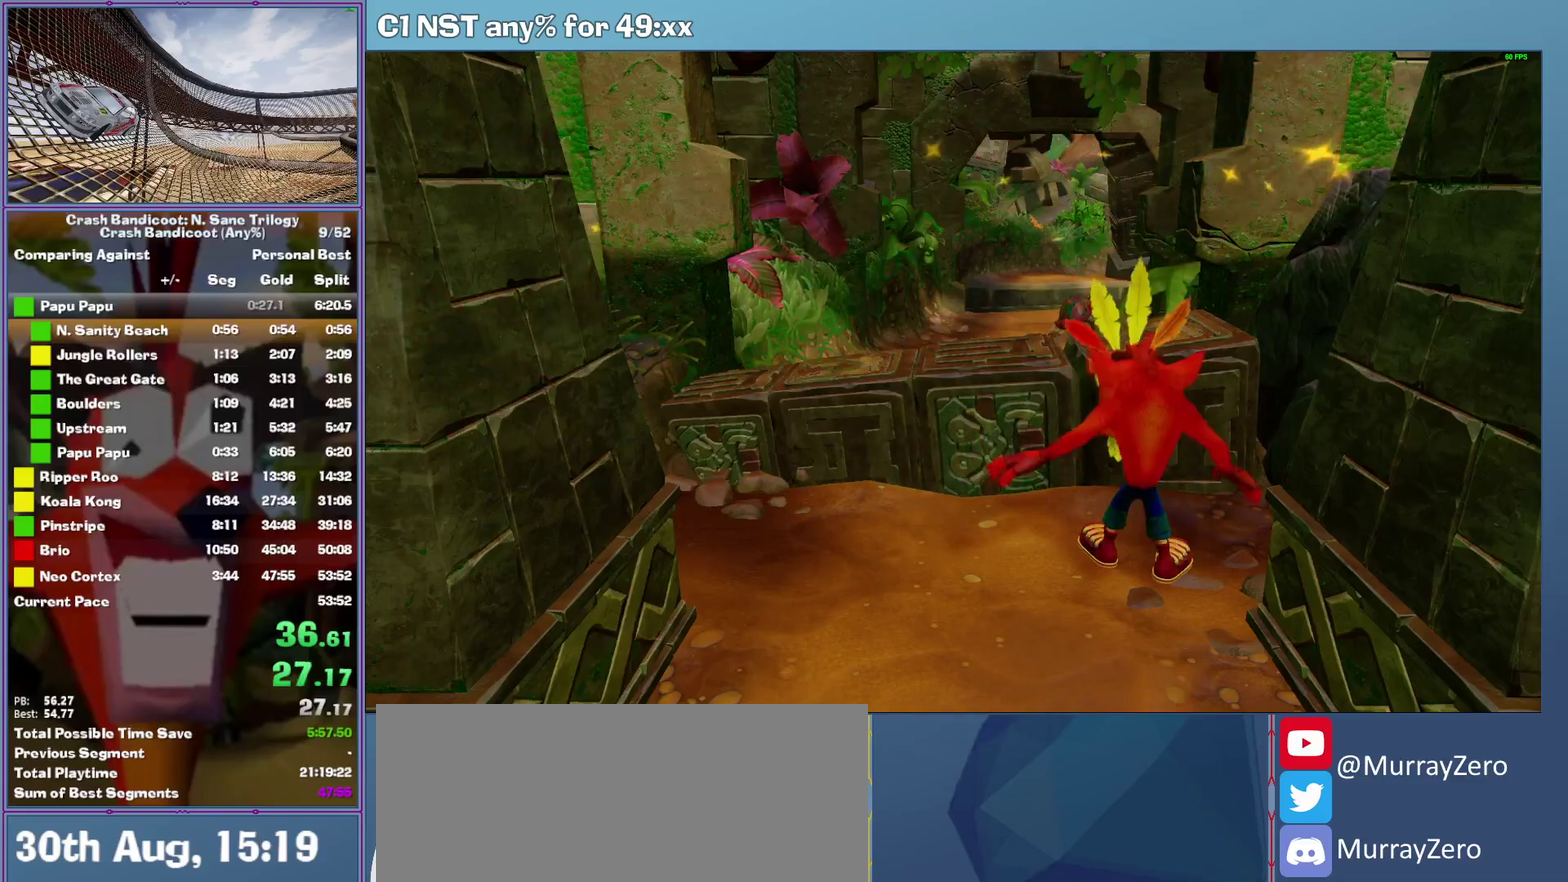
{"buttons": [], "left_stick": "up", "events": [[320, "A", "down"], [480, "A", "up"]]}
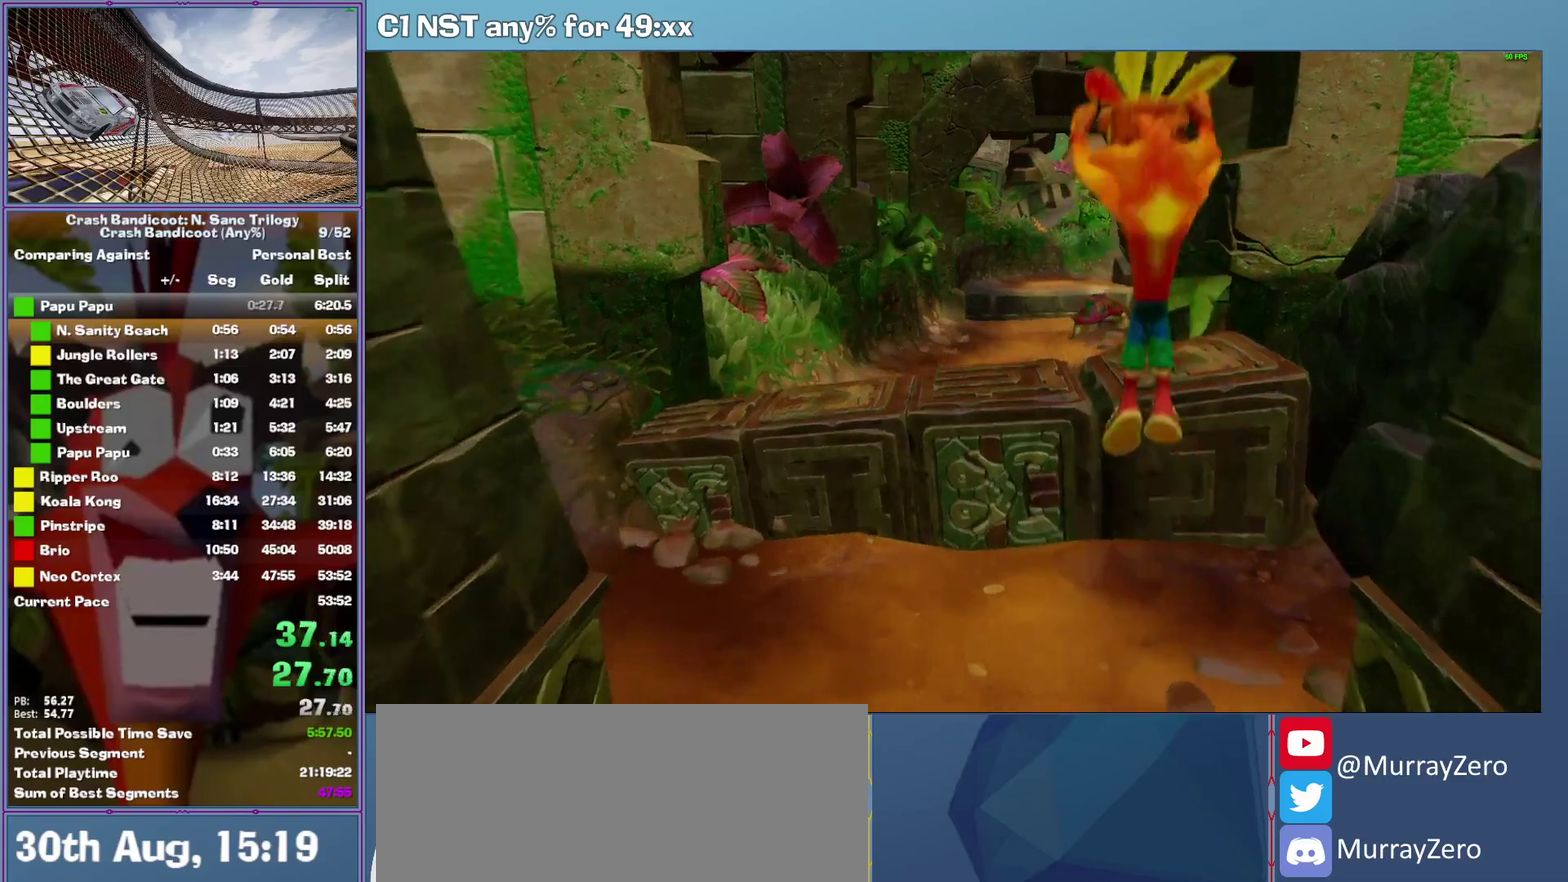
{"buttons": [], "left_stick": "up", "events": [[80, "X", "down"], [220, "X", "up"]]}
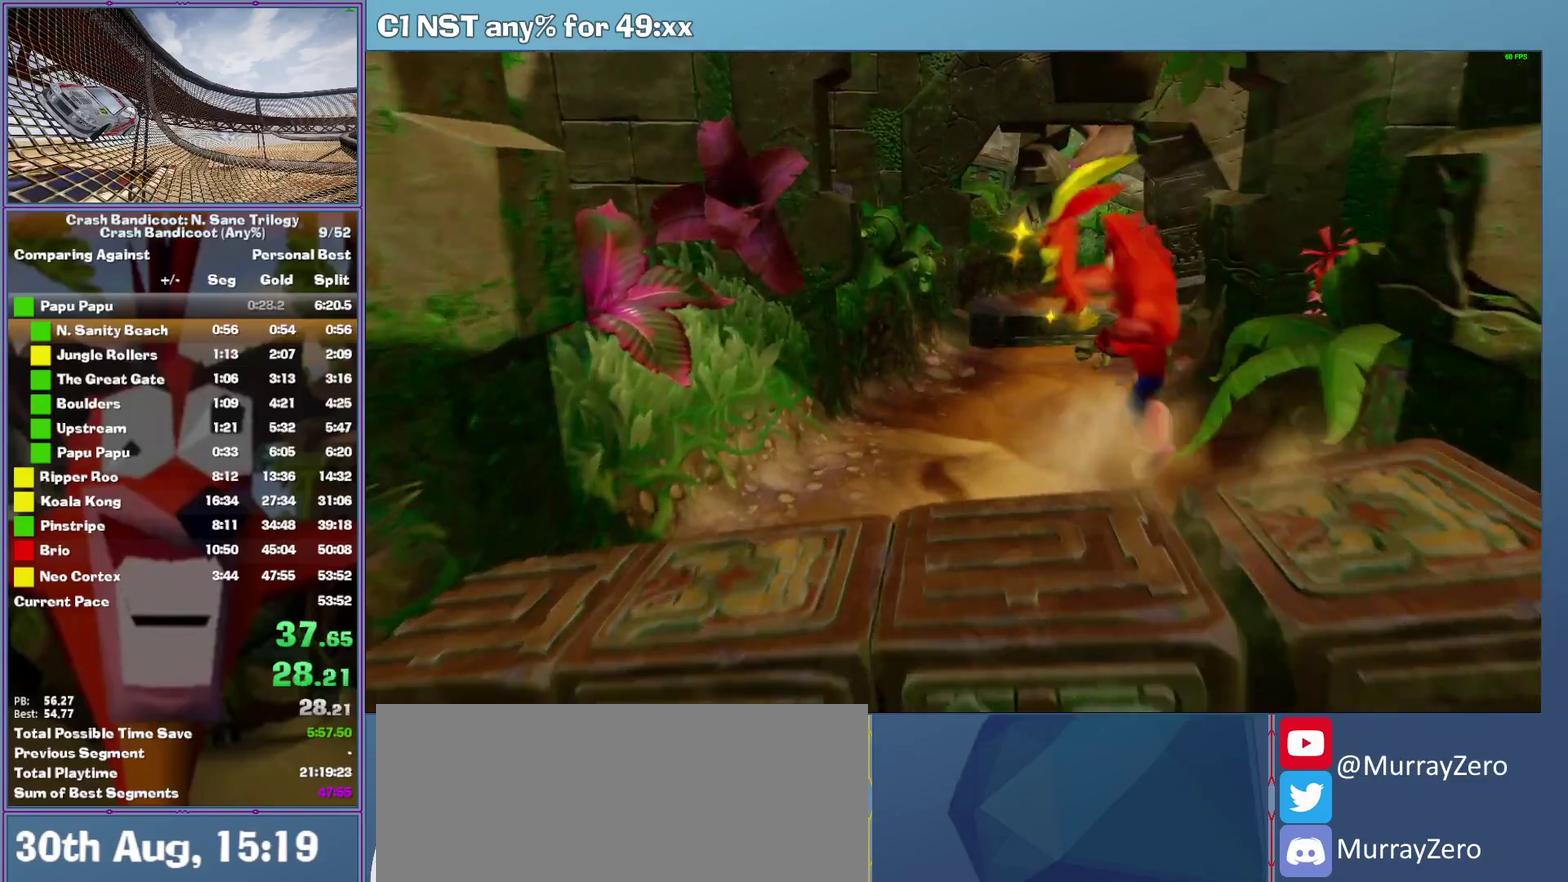
{"buttons": [], "left_stick": "up", "events": []}
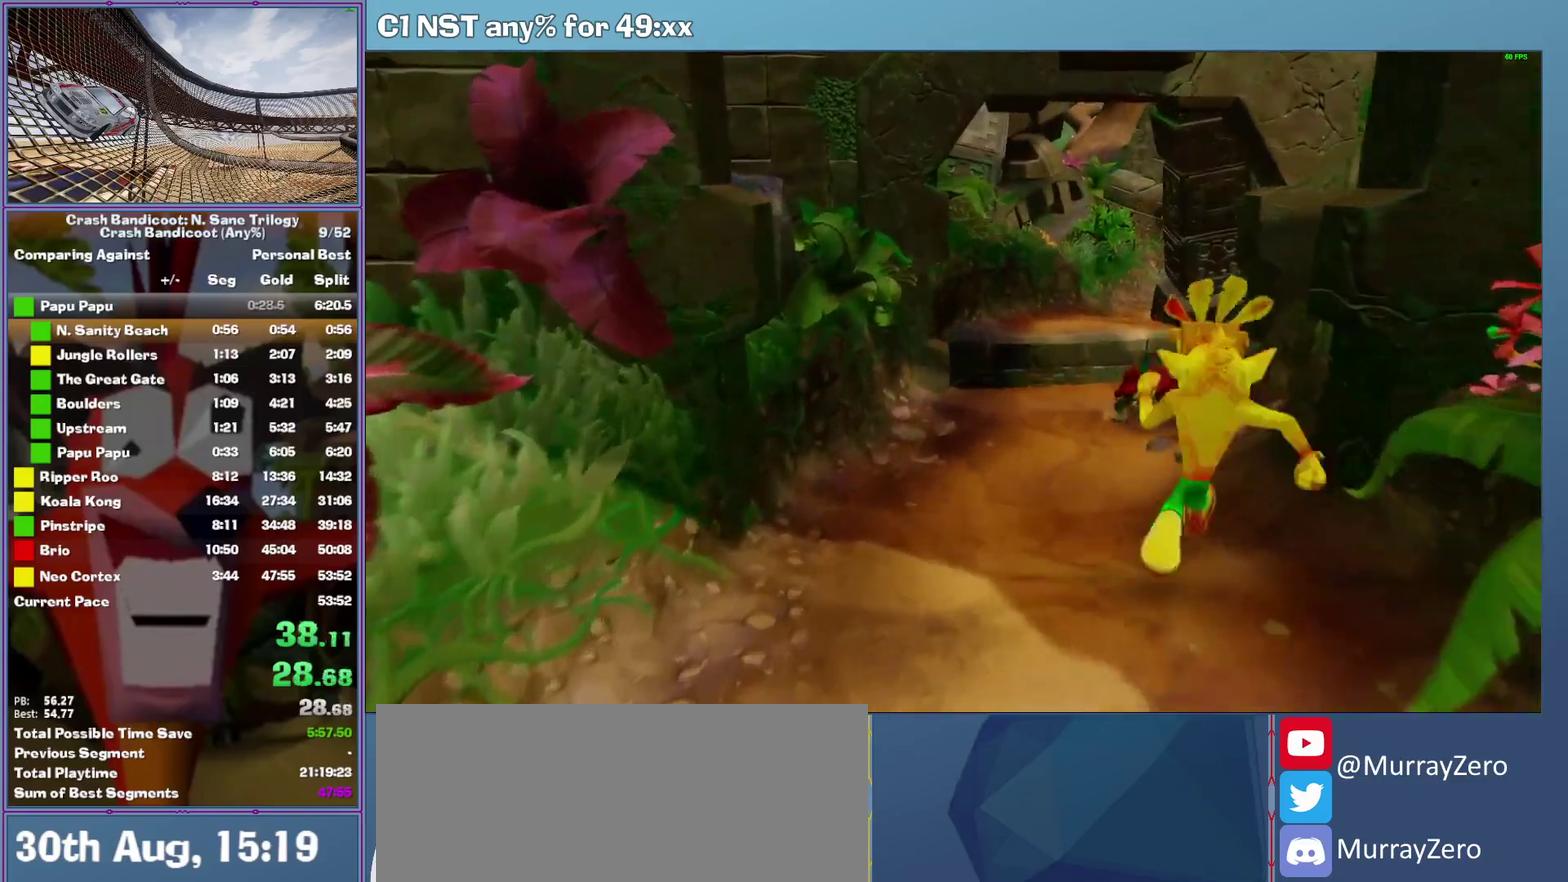
{"buttons": [], "left_stick": "up", "events": []}
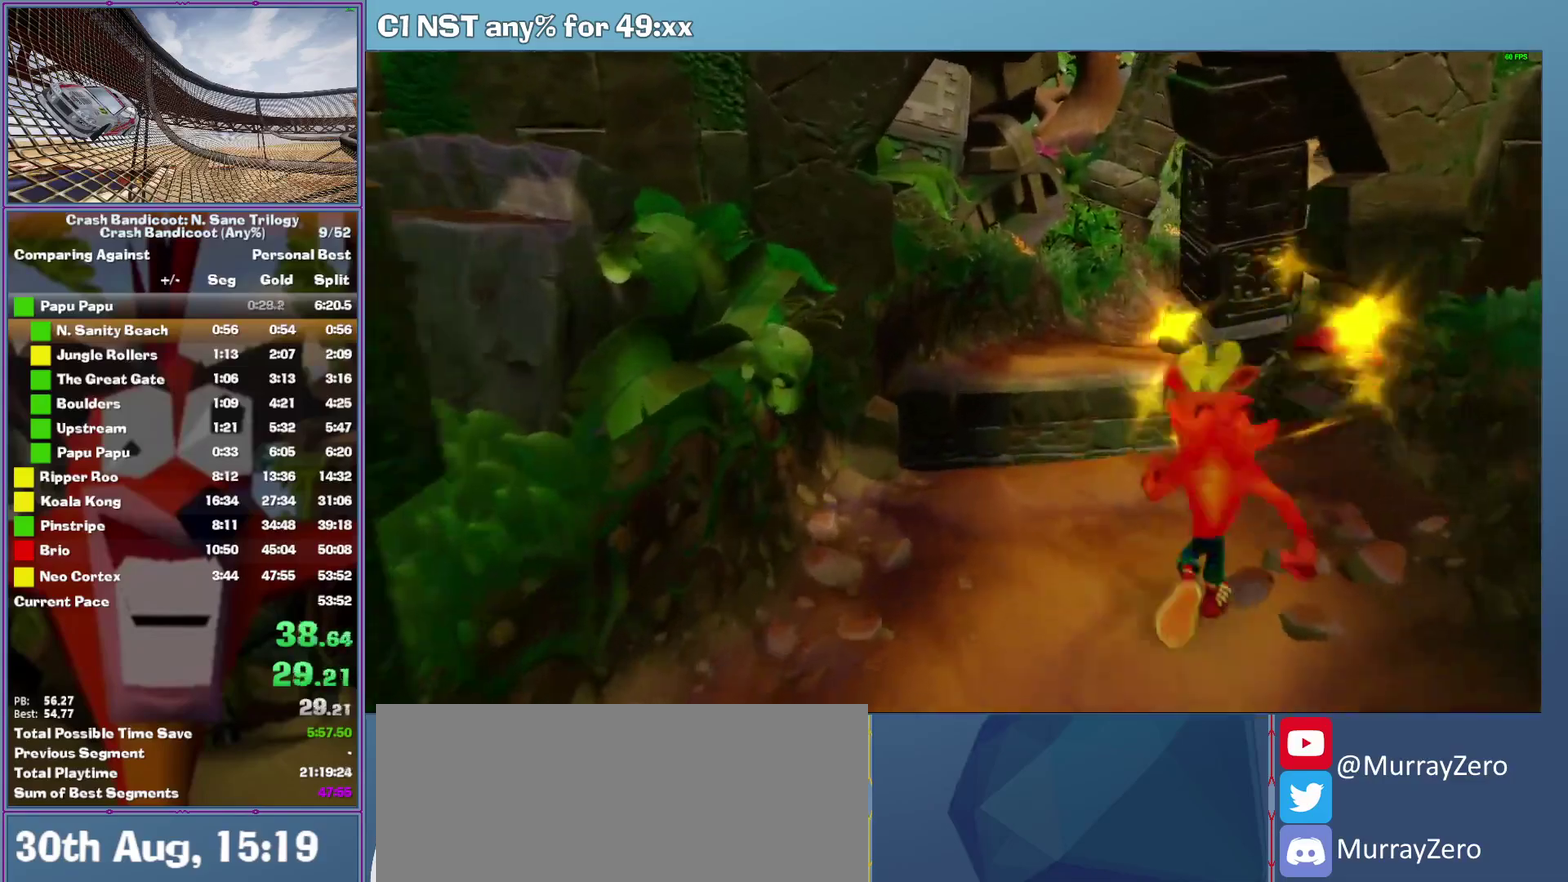
{"buttons": ["A"], "left_stick": "up-left", "events": [[180, "X", "down"], [260, "X", "up"], [380, "A", "down"], [500, "left_stick", "up-left"]]}
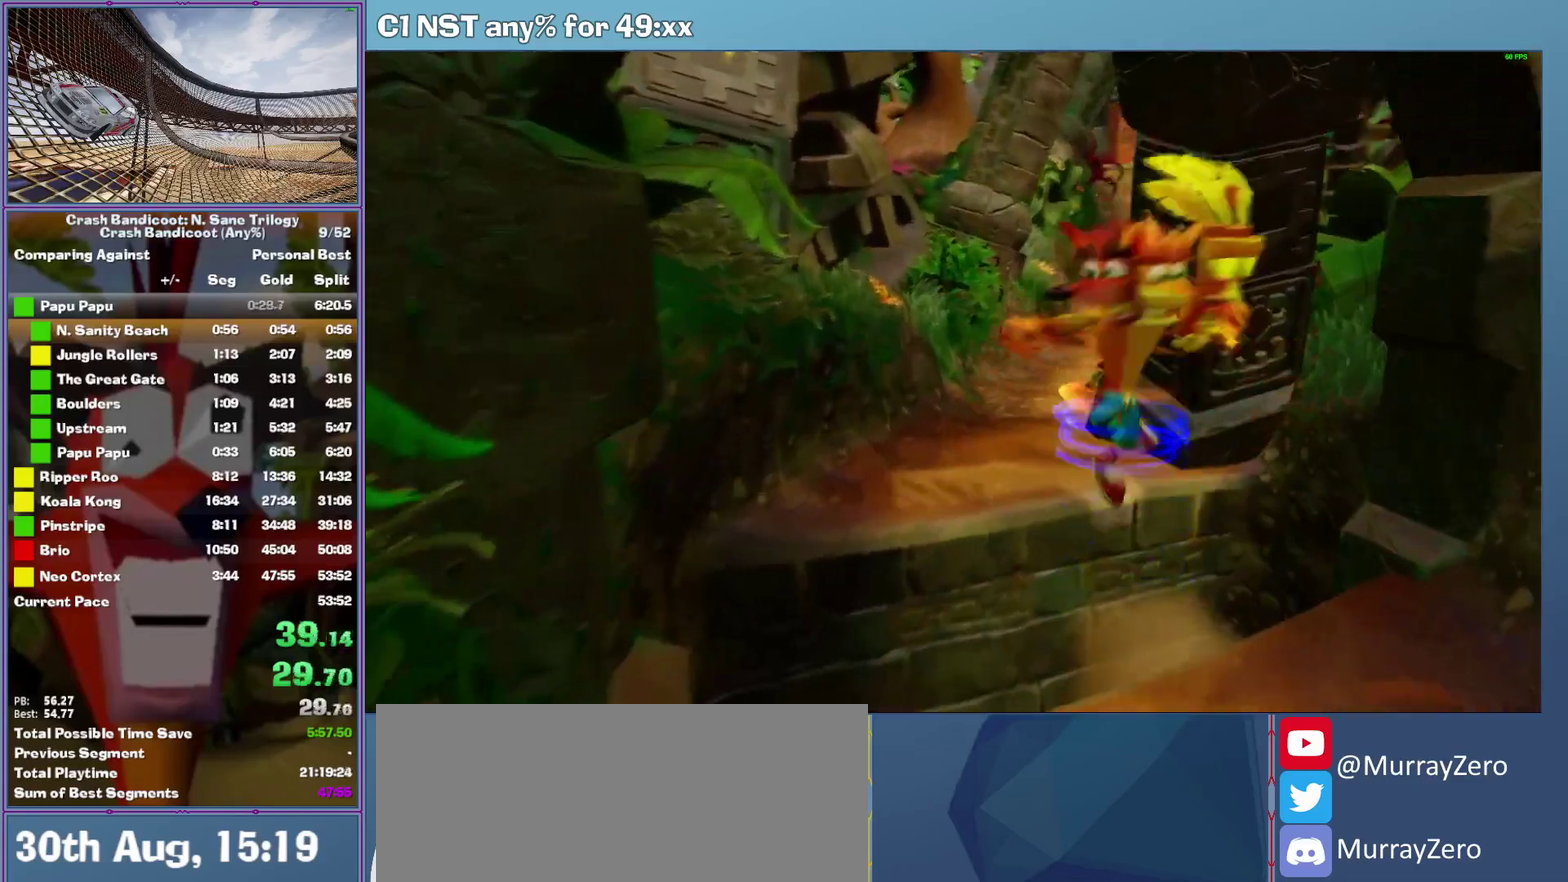
{"buttons": ["X"], "left_stick": "up", "events": [[20, "A", "up"], [260, "left_stick", "up"], [460, "X", "down"]]}
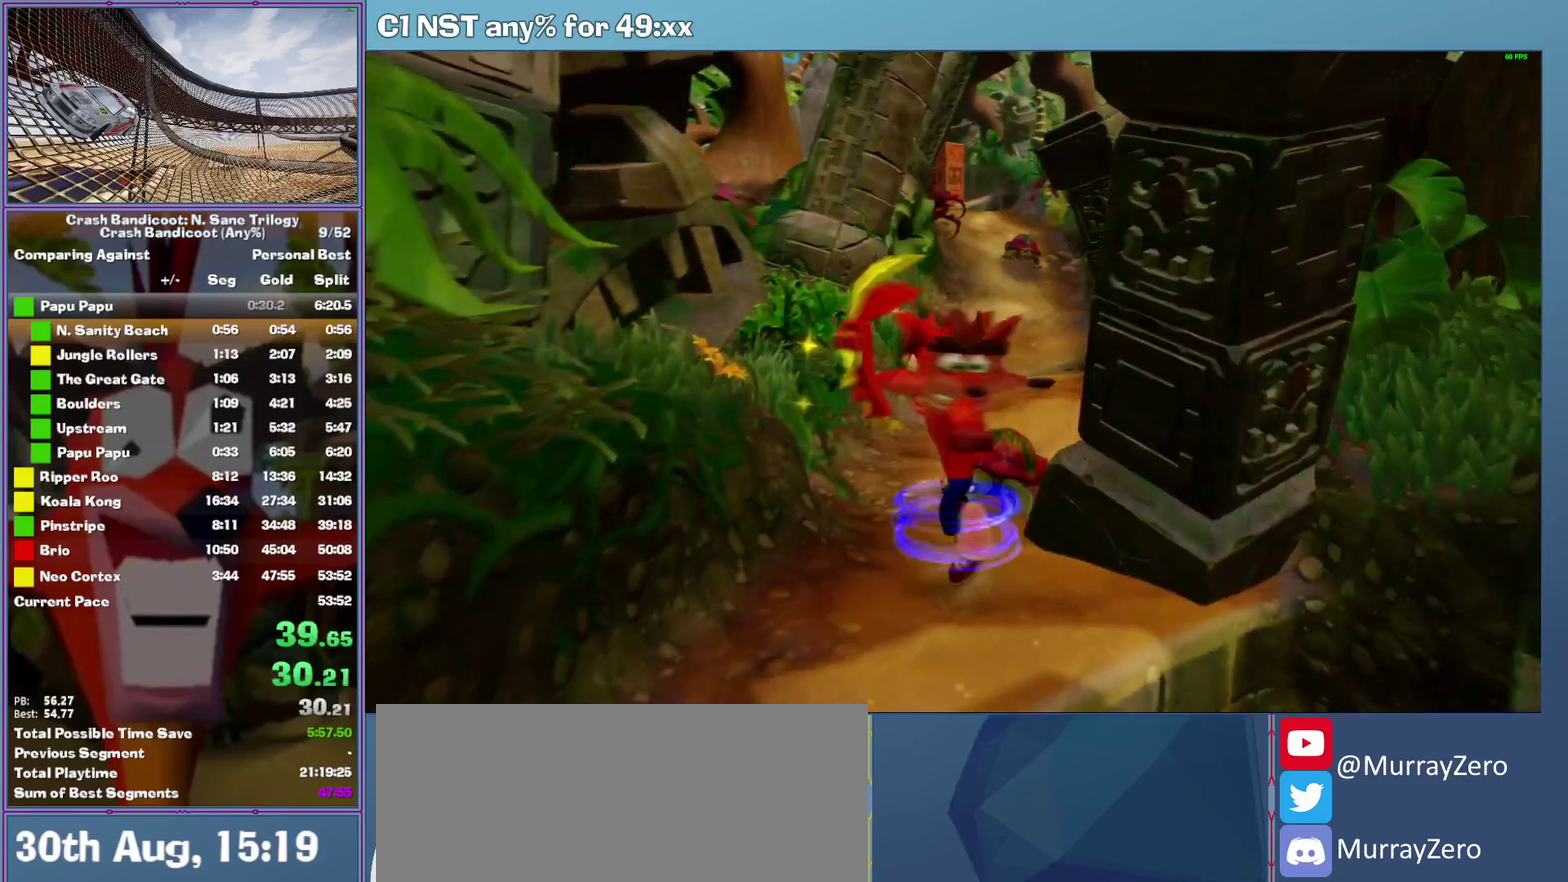
{"buttons": [], "left_stick": "up", "events": [[140, "X", "up"]]}
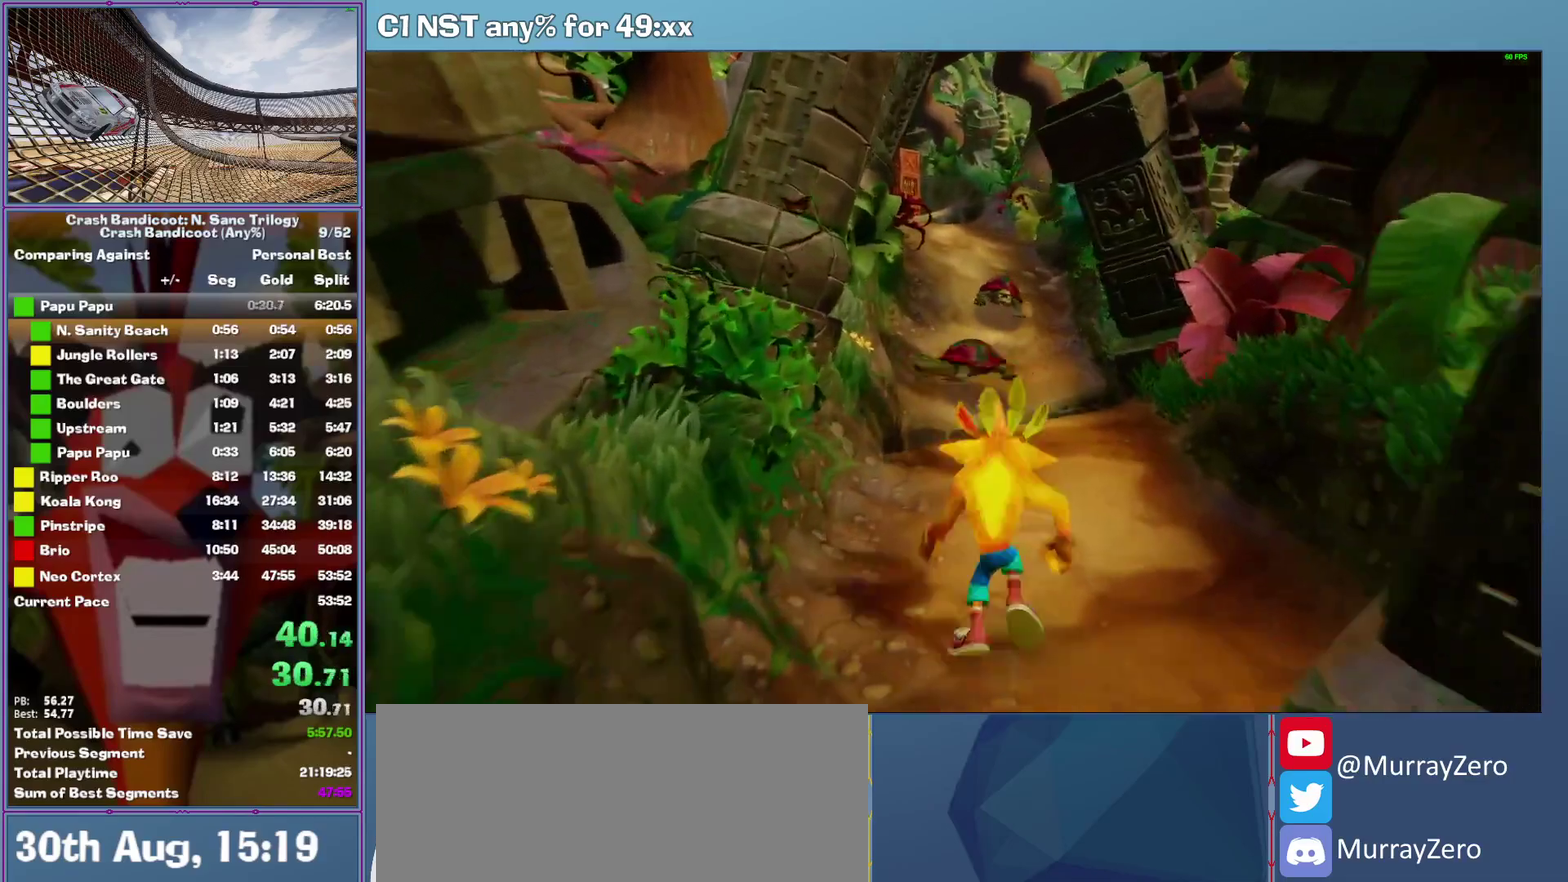
{"buttons": [], "left_stick": "up", "events": [[240, "left_stick", "up-right"], [300, "left_stick", "up"]]}
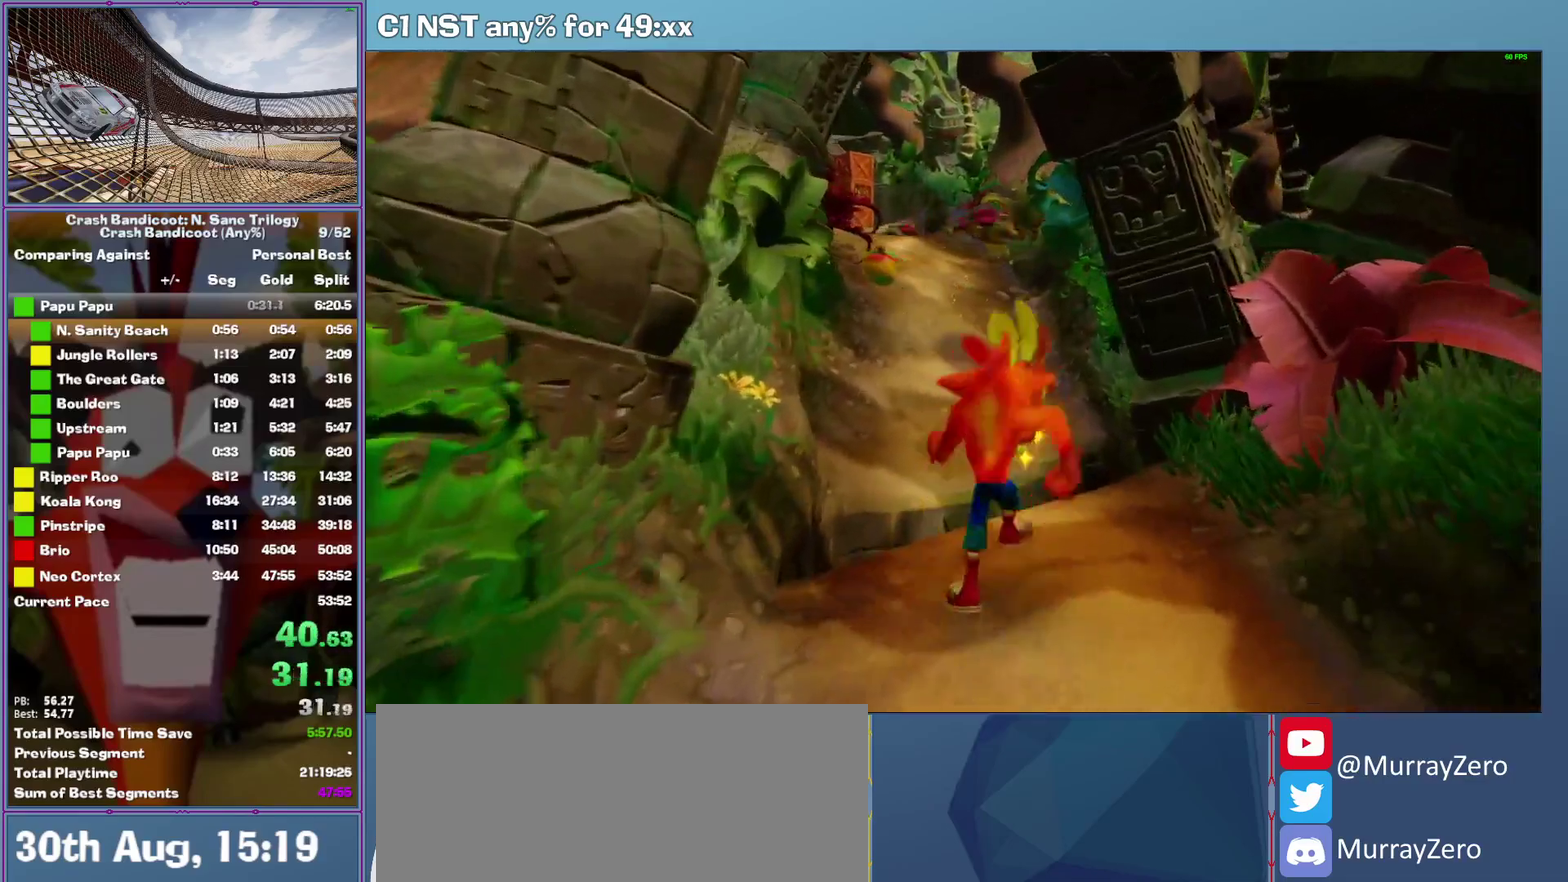
{"buttons": [], "left_stick": "up-left", "events": [[100, "X", "down"], [180, "X", "up"], [320, "A", "down"], [380, "A", "up"], [420, "left_stick", "up-left"]]}
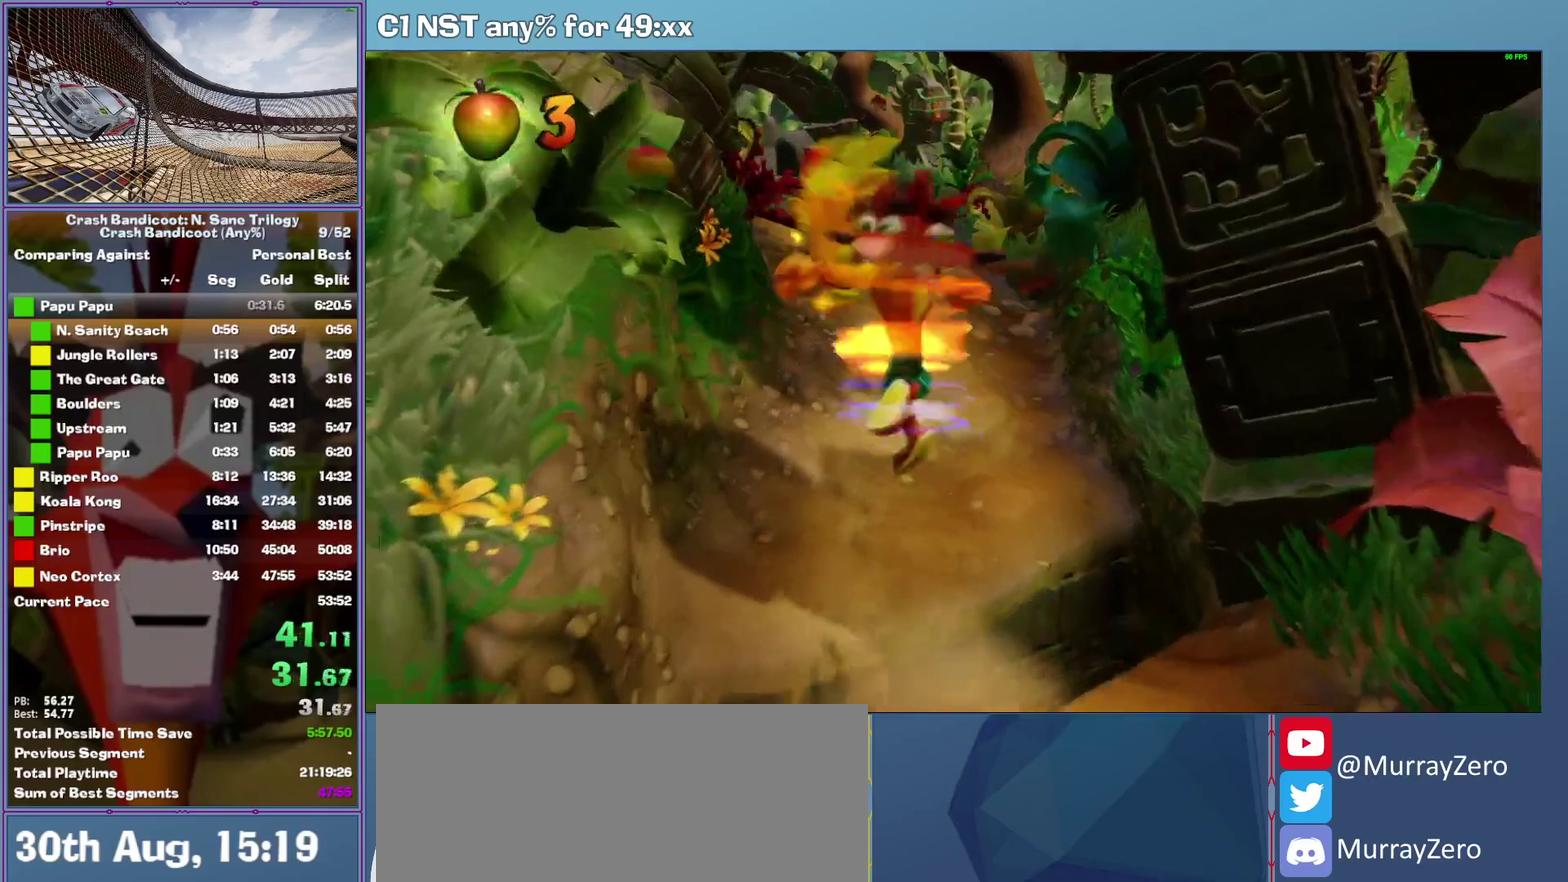
{"buttons": ["X"], "left_stick": "up", "events": [[360, "X", "down"], [440, "left_stick", "up"]]}
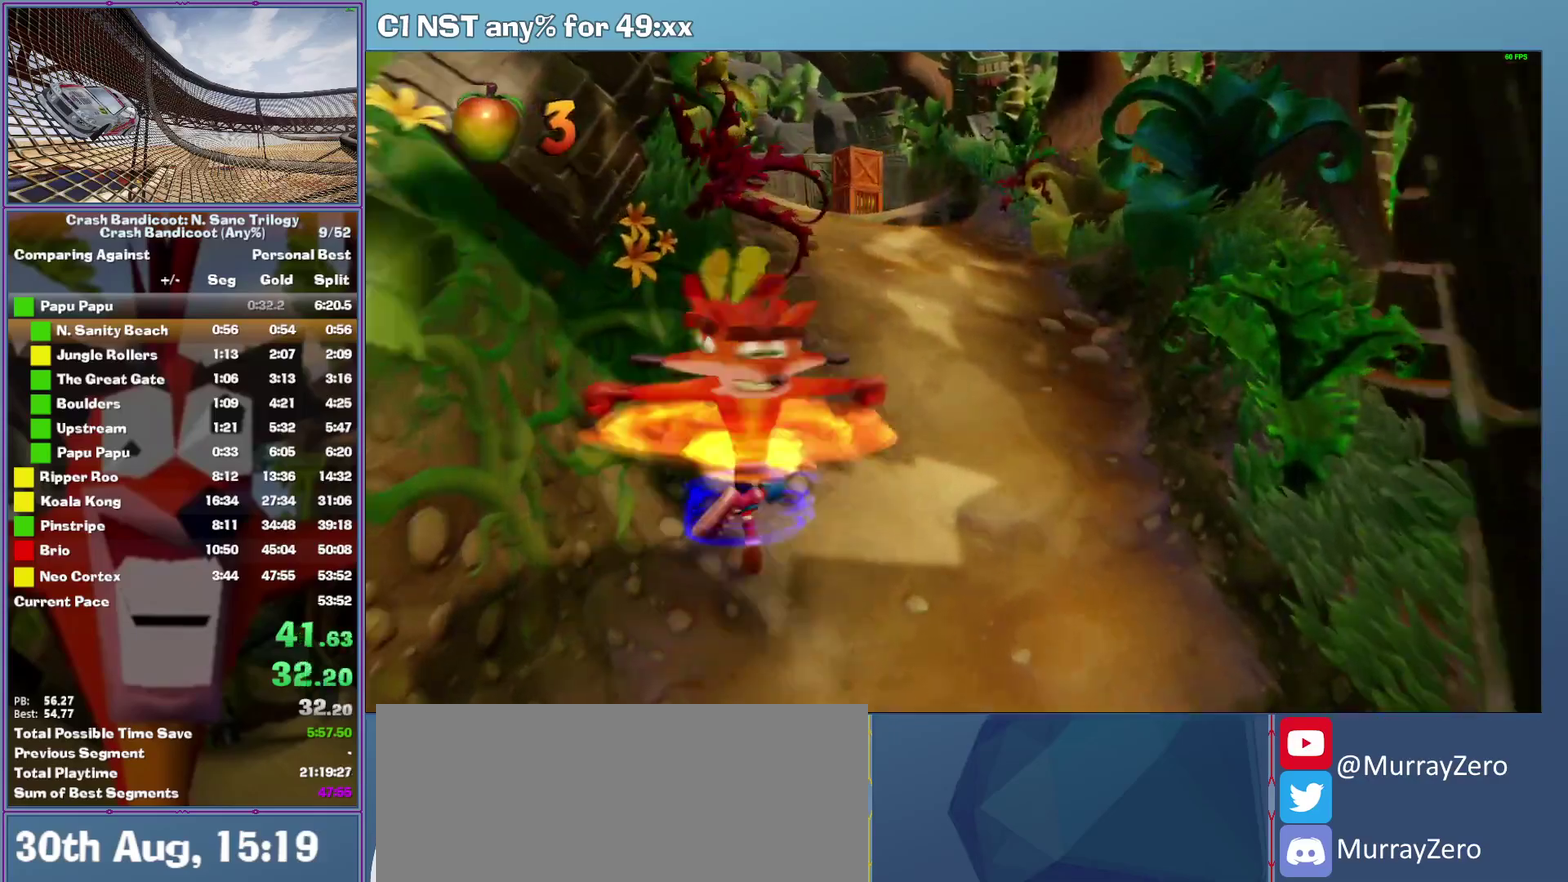
{"buttons": [], "left_stick": "up", "events": [[40, "X", "up"]]}
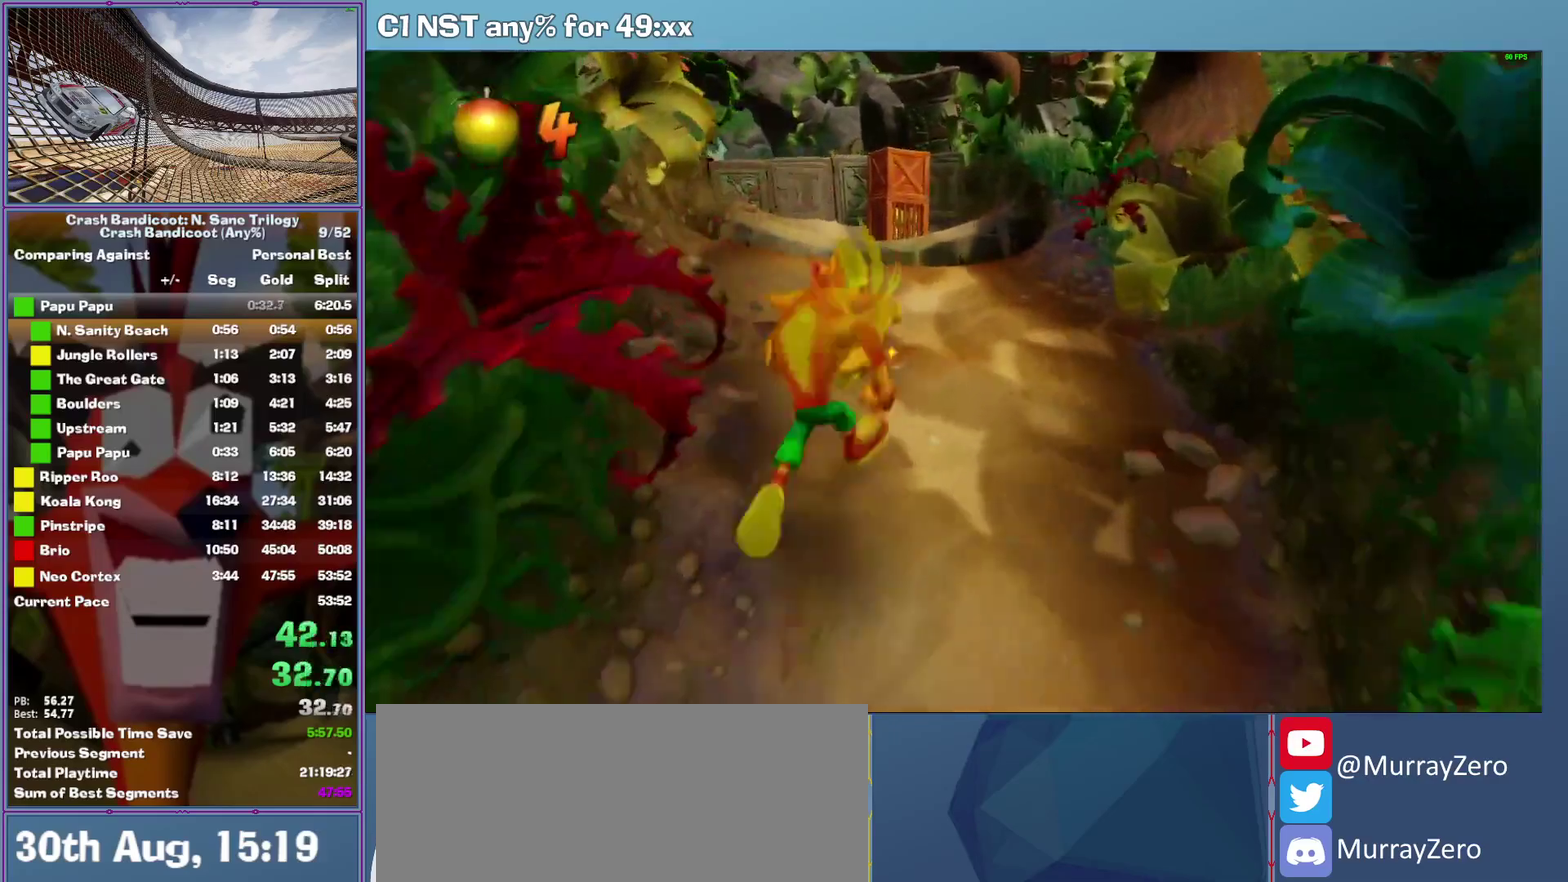
{"buttons": [], "left_stick": "up", "events": []}
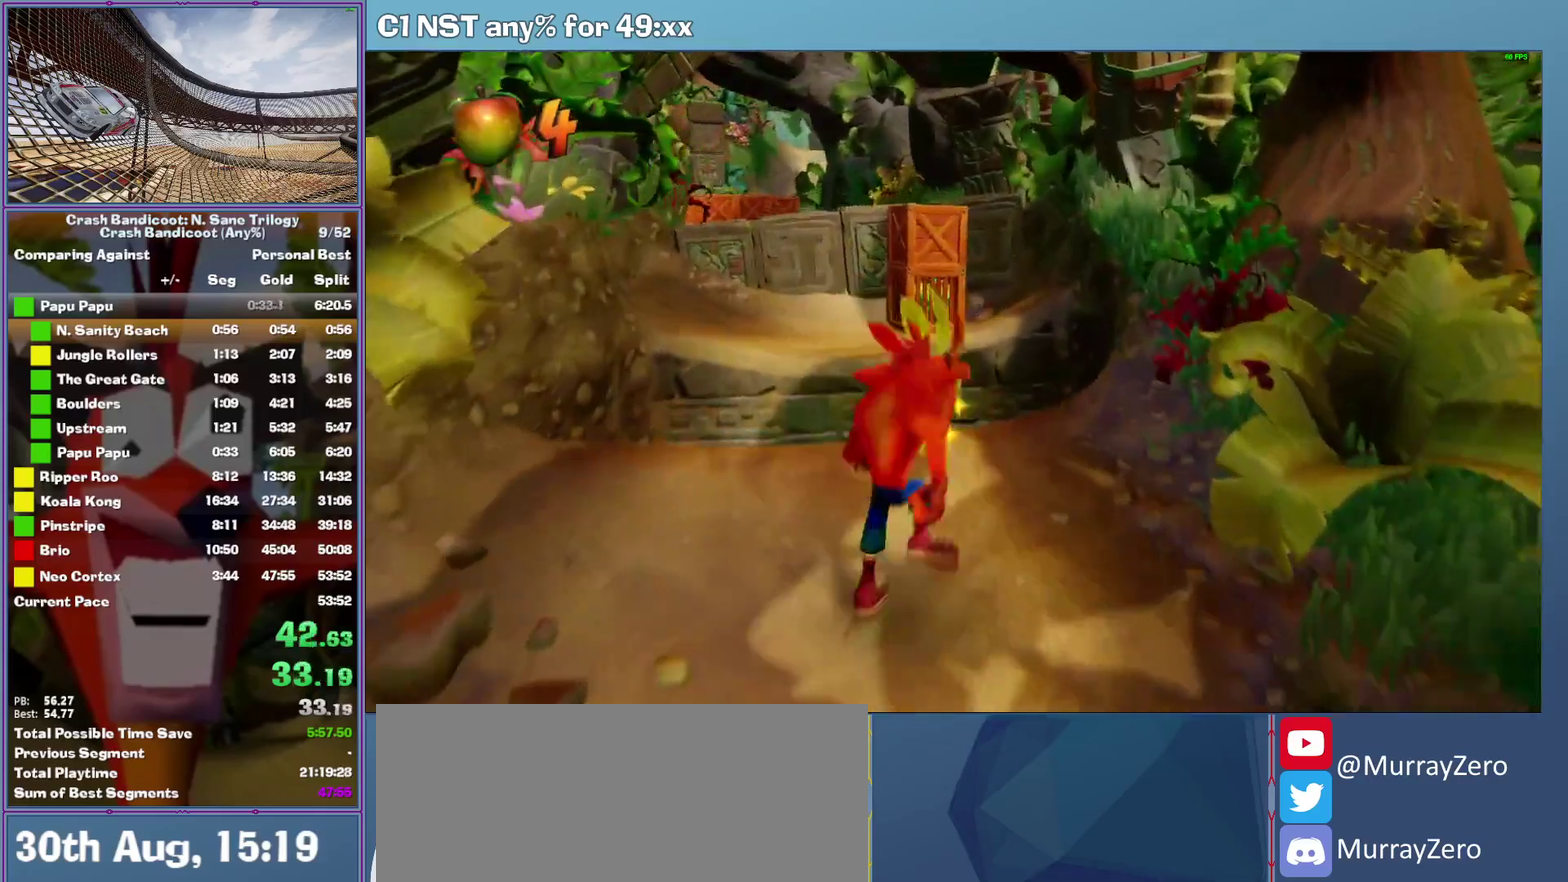
{"buttons": [], "left_stick": "up", "events": [[20, "X", "down"], [120, "X", "up"], [220, "A", "down"], [460, "A", "up"]]}
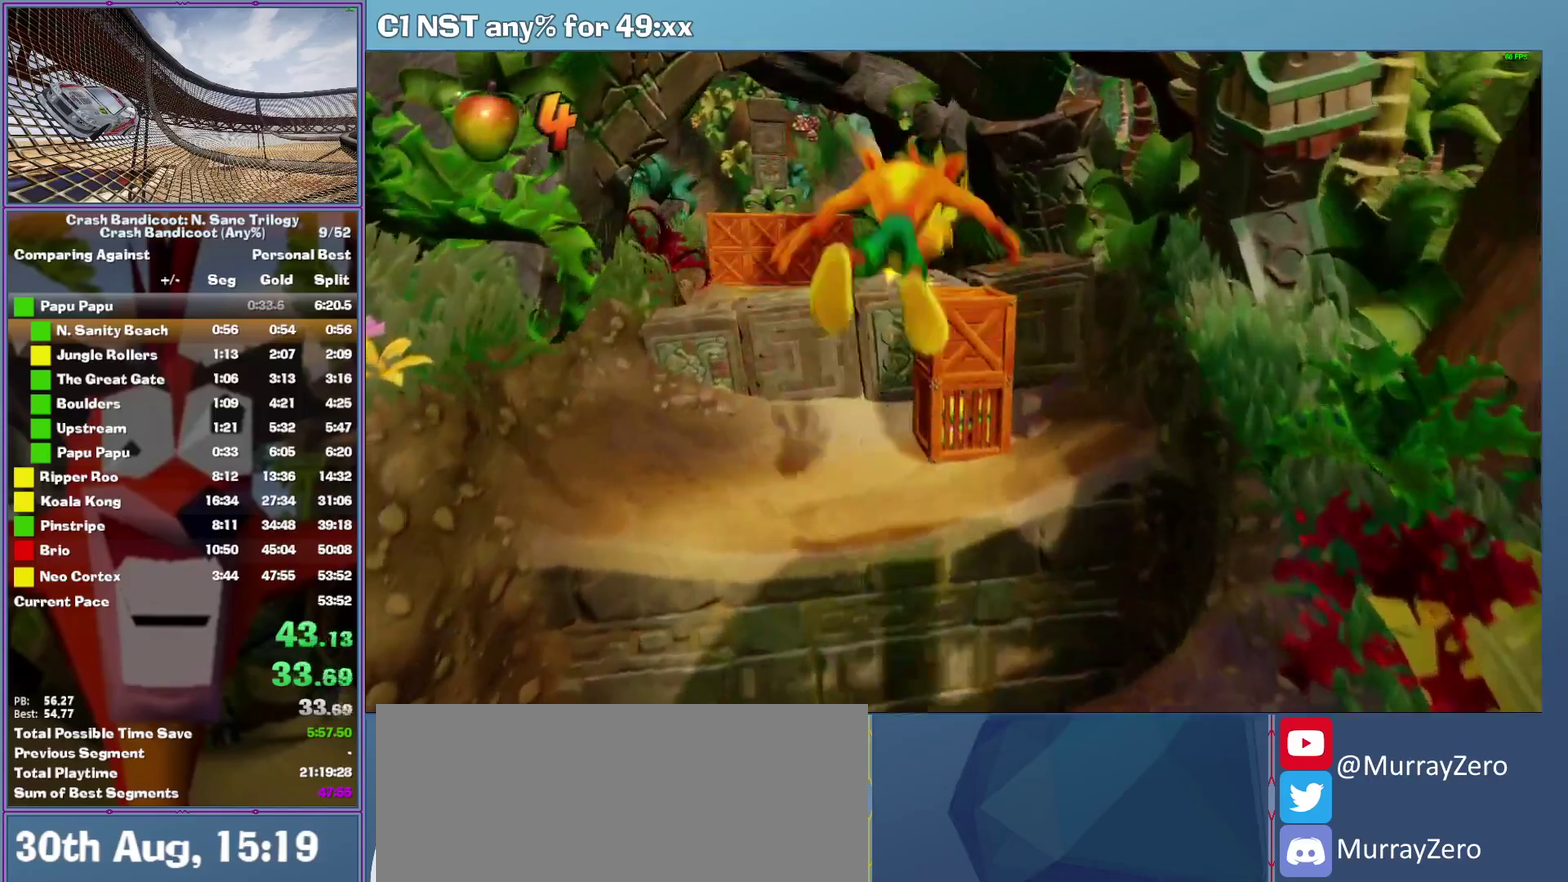
{"buttons": ["A"], "left_stick": "up", "events": [[320, "X", "down"], [460, "A", "down"], [460, "X", "up"]]}
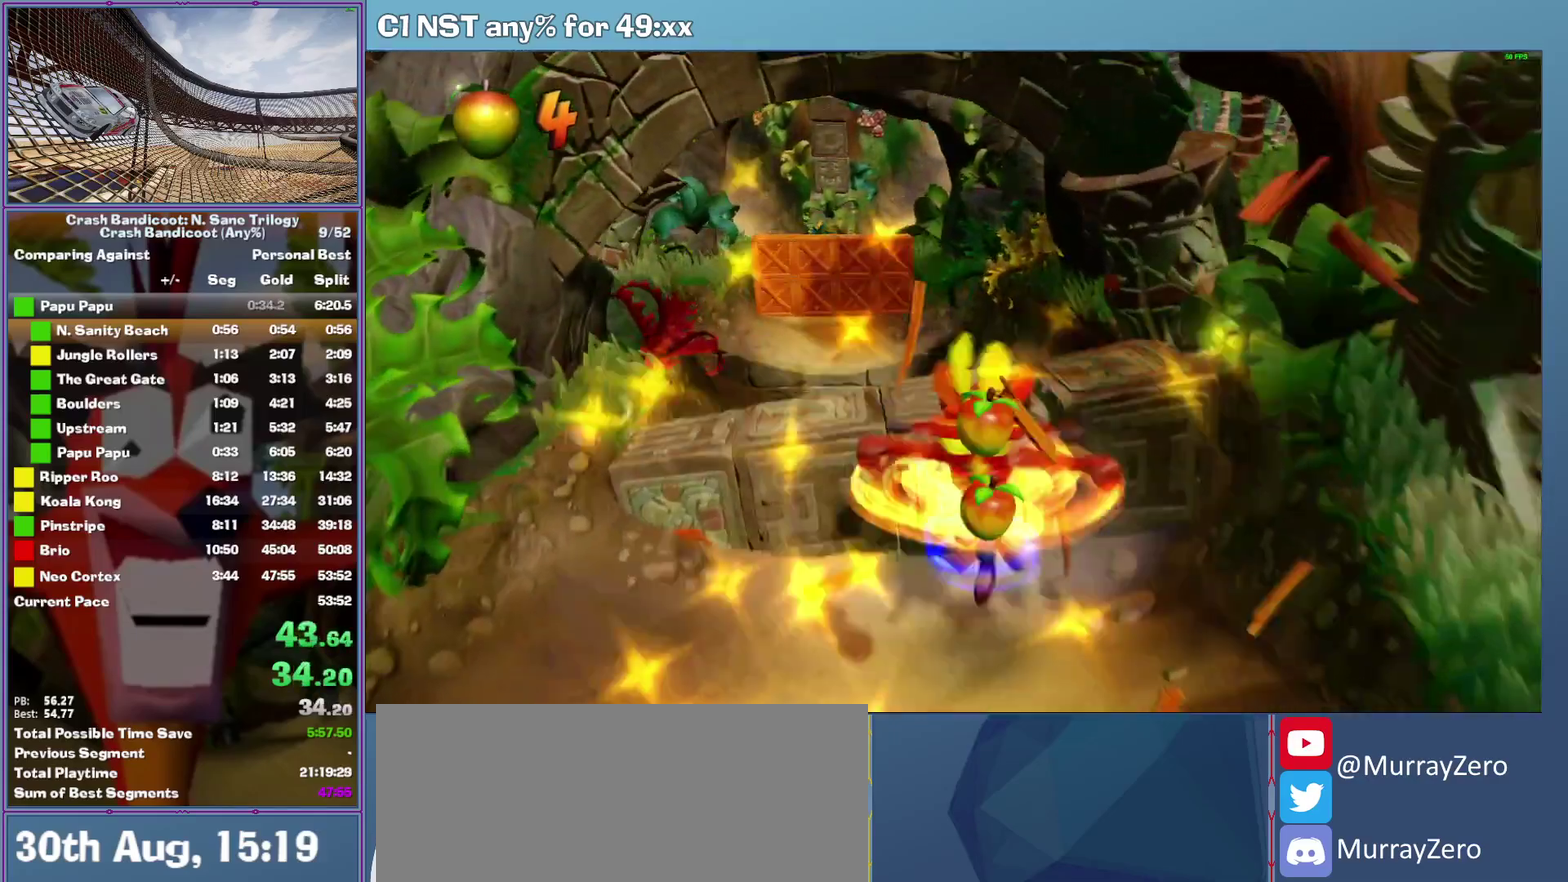
{"buttons": ["X"], "left_stick": "up", "events": [[220, "A", "up"], [260, "left_stick", "up-right"], [400, "X", "down"], [420, "left_stick", "up"]]}
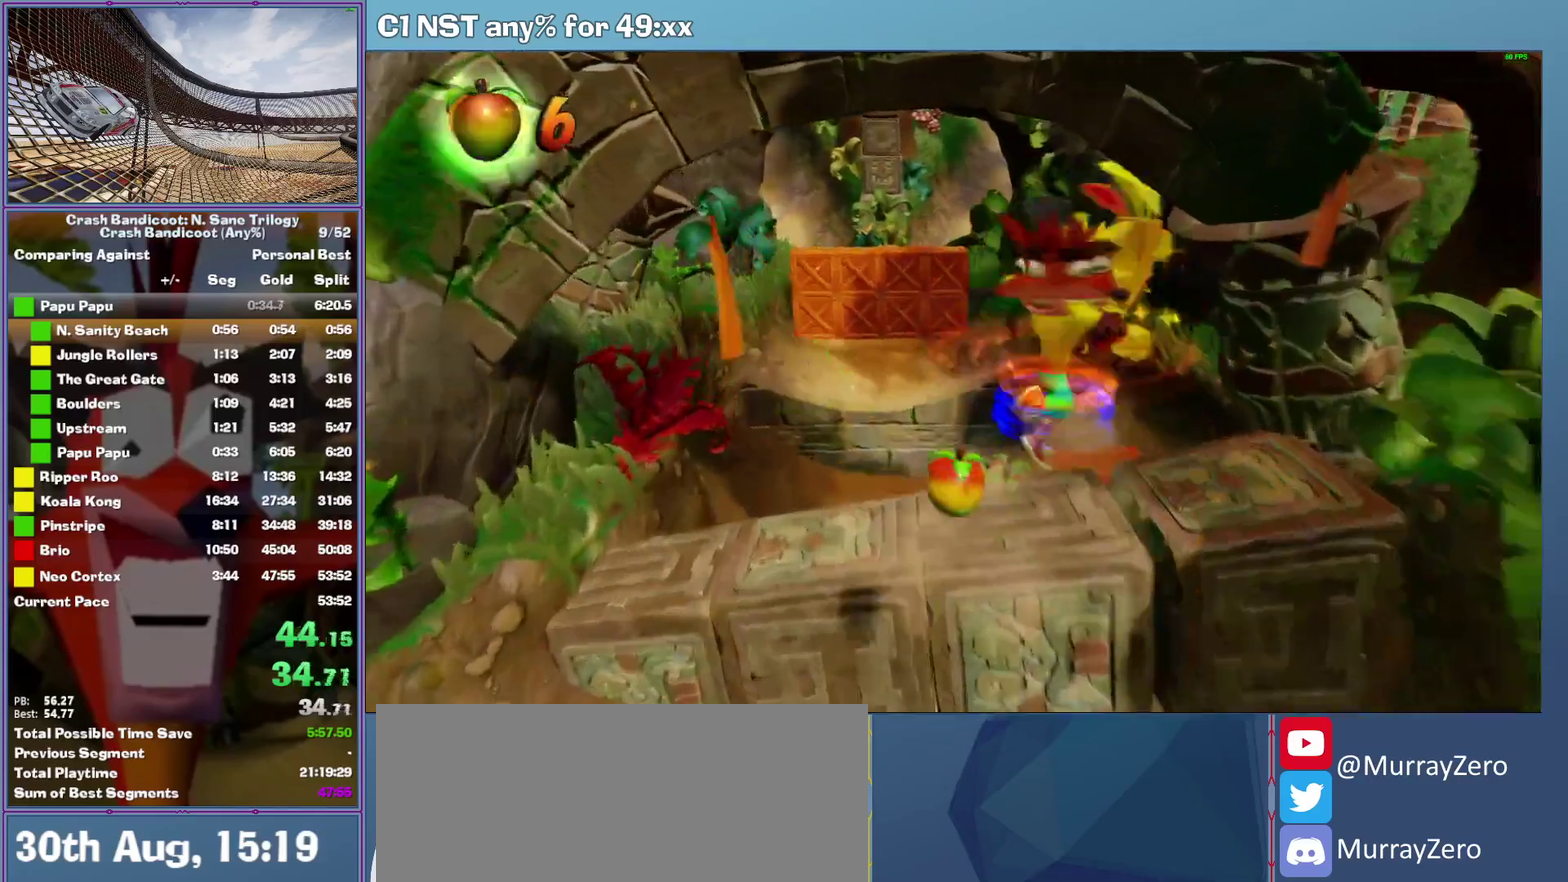
{"buttons": ["A"], "left_stick": "up-left", "events": [[20, "X", "up"], [100, "X", "down"], [240, "X", "up"], [440, "left_stick", "up-left"], [460, "A", "down"]]}
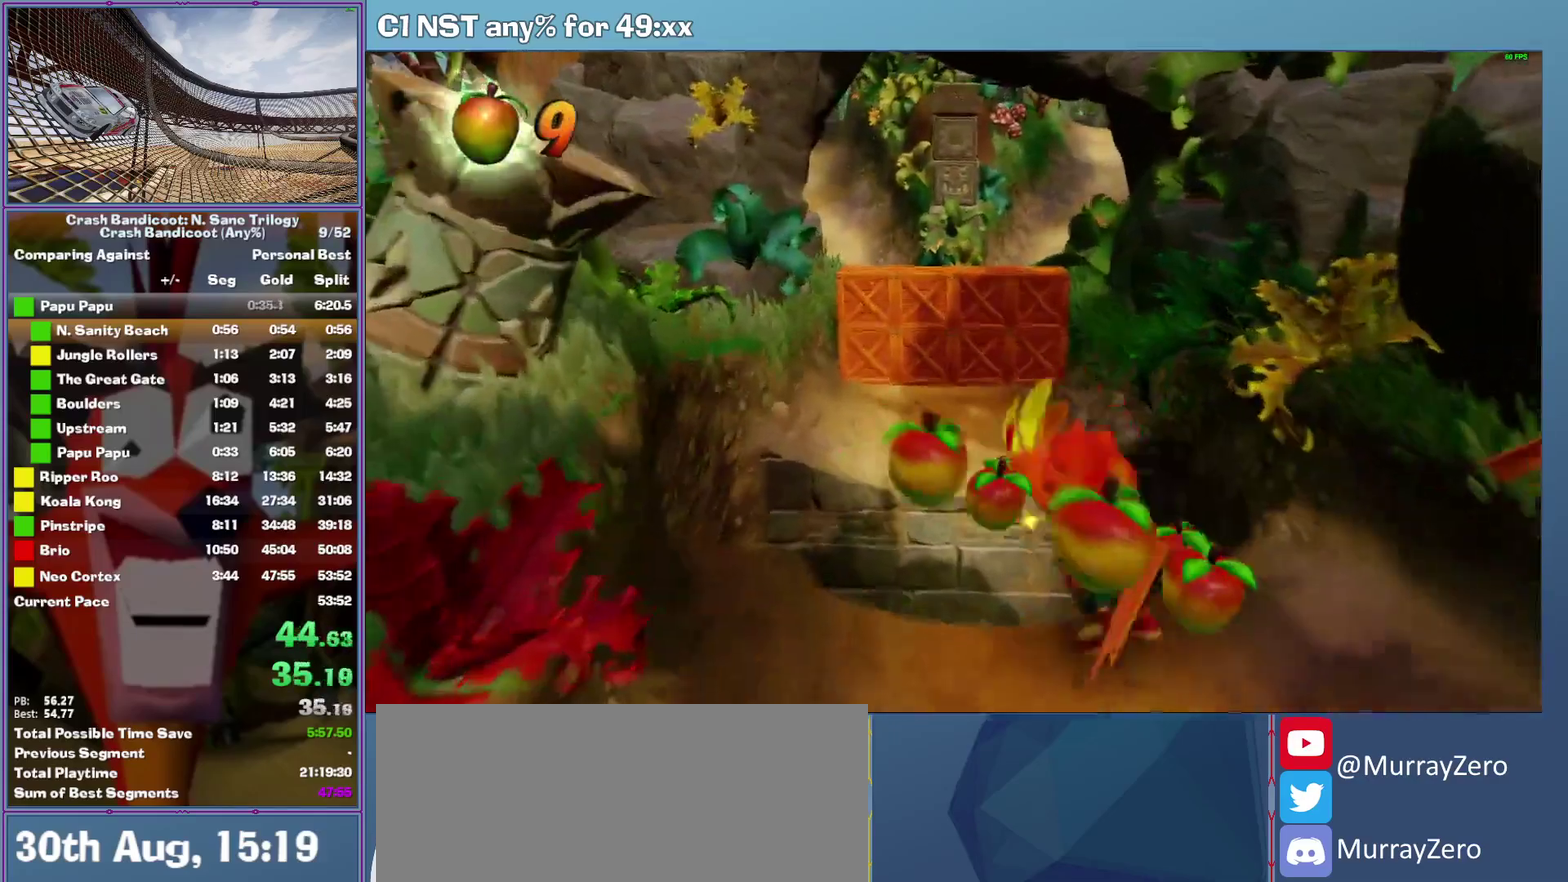
{"buttons": [], "left_stick": "up-left", "events": [[380, "A", "up"]]}
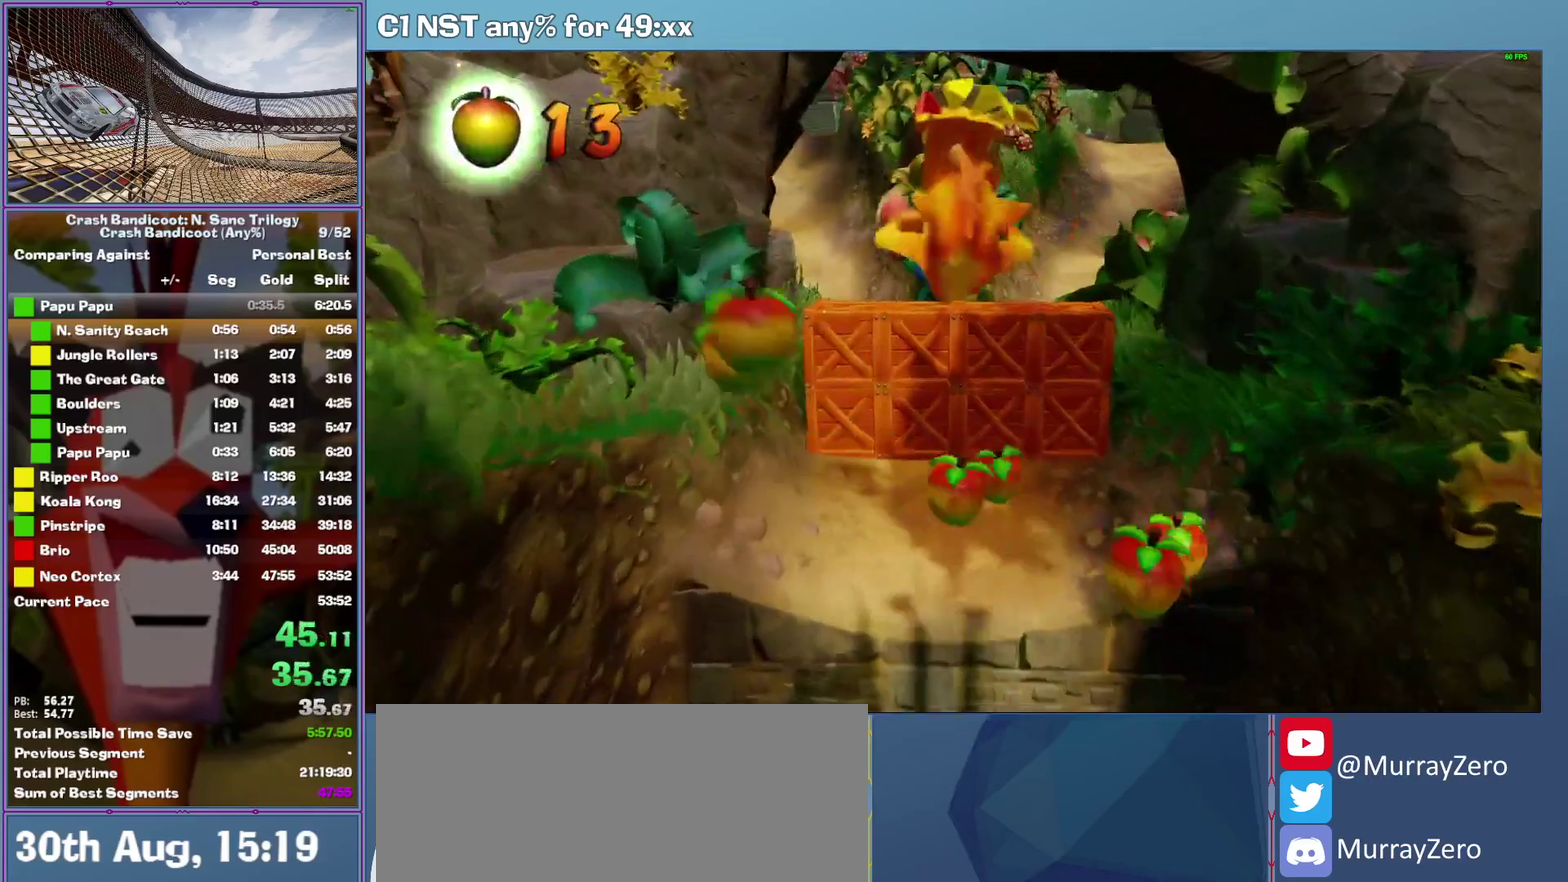
{"buttons": [], "left_stick": "up", "events": [[140, "left_stick", "up"], [320, "left_stick", "up-right"], [420, "left_stick", "up"]]}
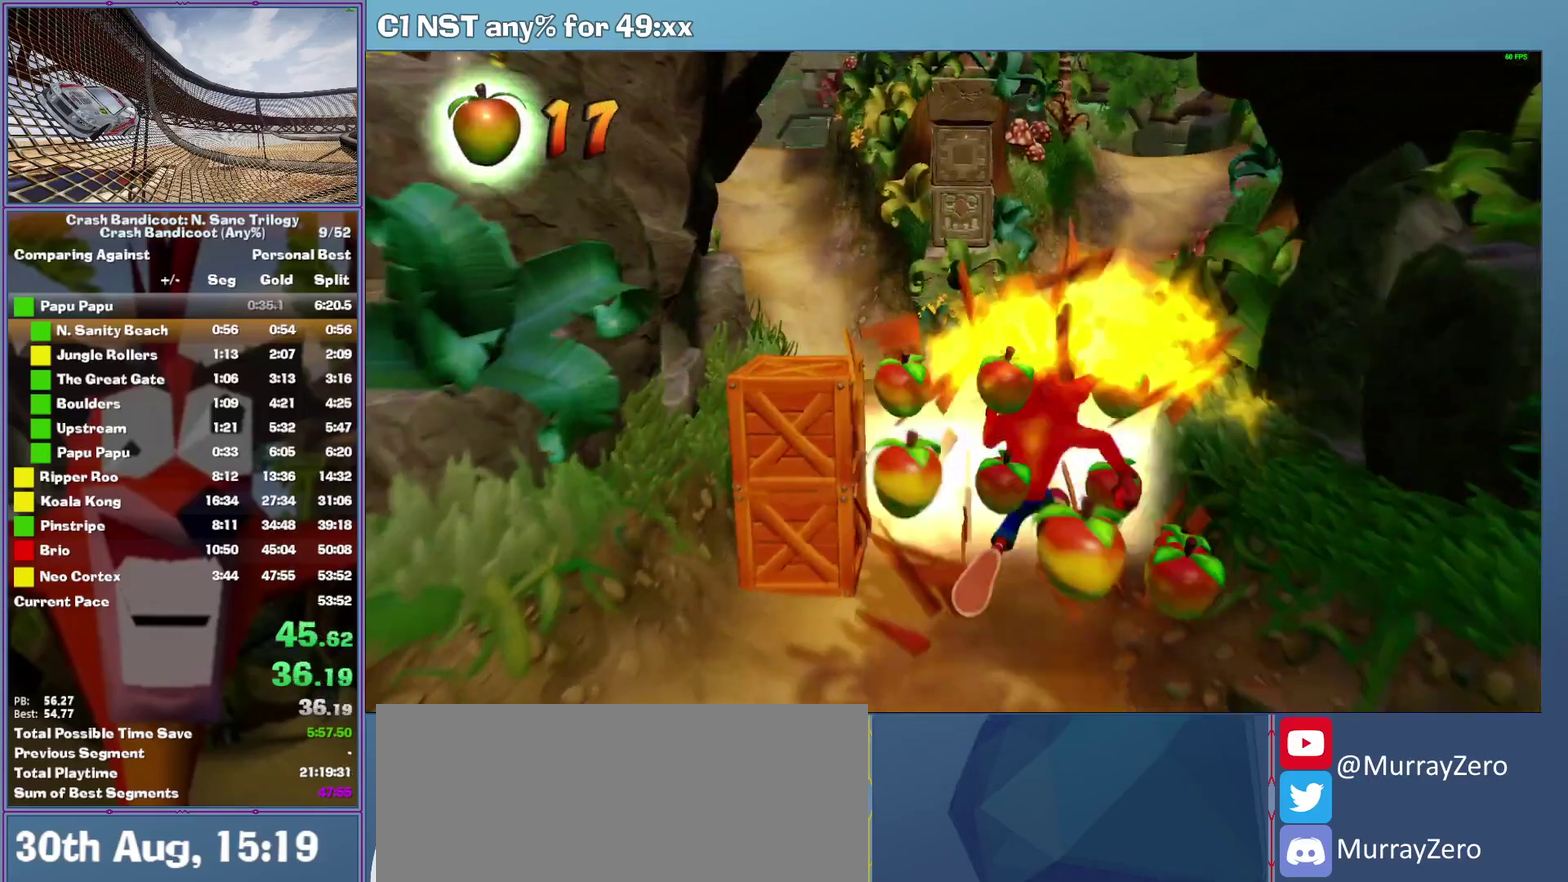
{"buttons": [], "left_stick": "up", "events": [[40, "left_stick", "up-left"], [280, "left_stick", "up"]]}
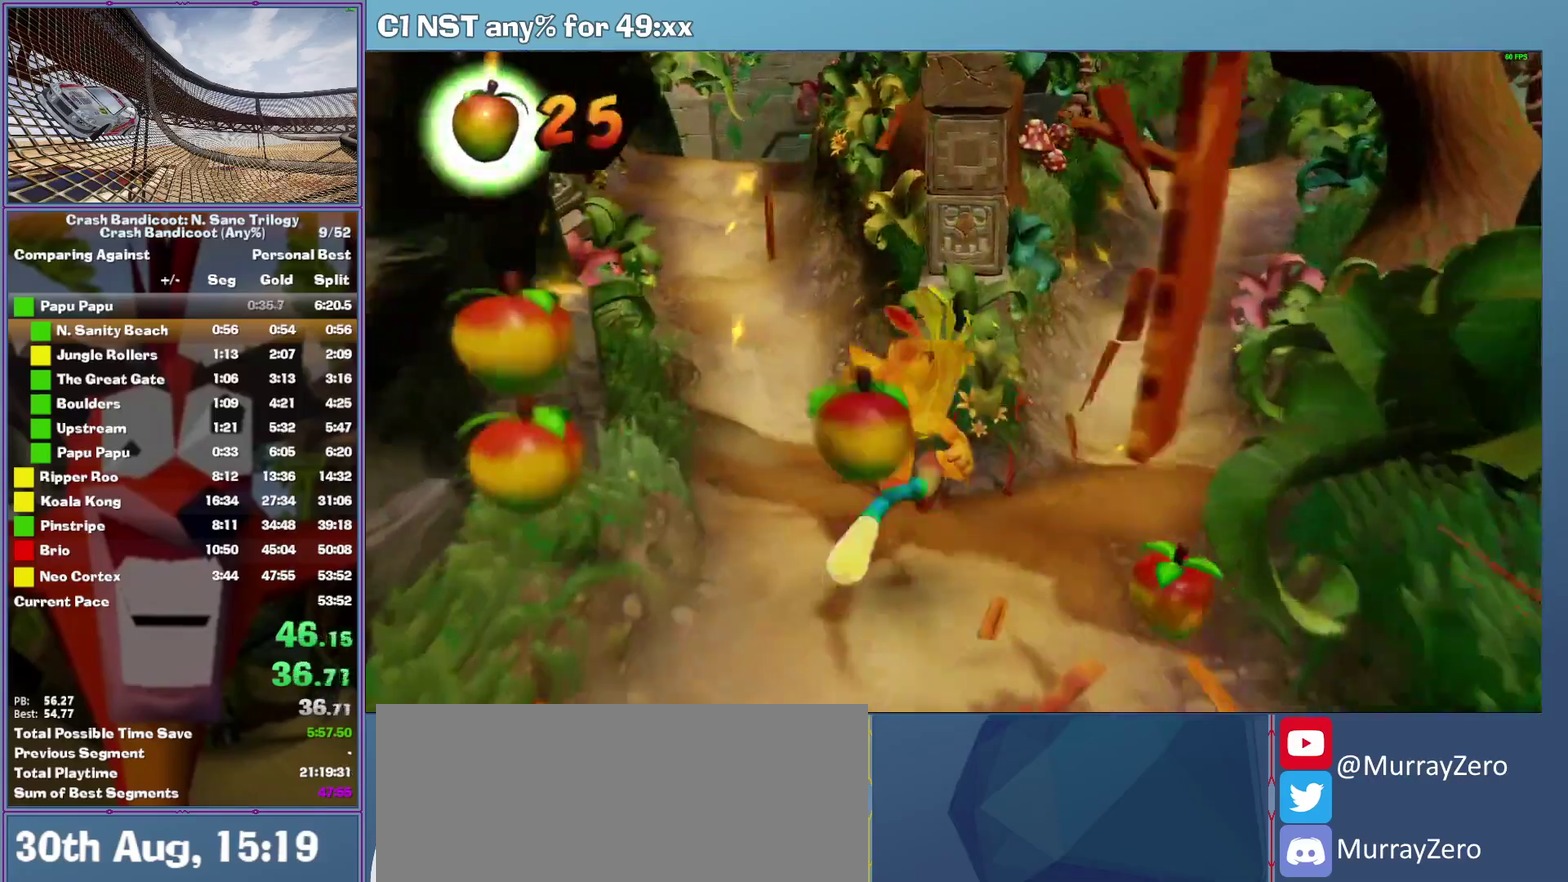
{"buttons": [], "left_stick": "up", "events": [[300, "left_stick", "up-left"], [380, "left_stick", "up"]]}
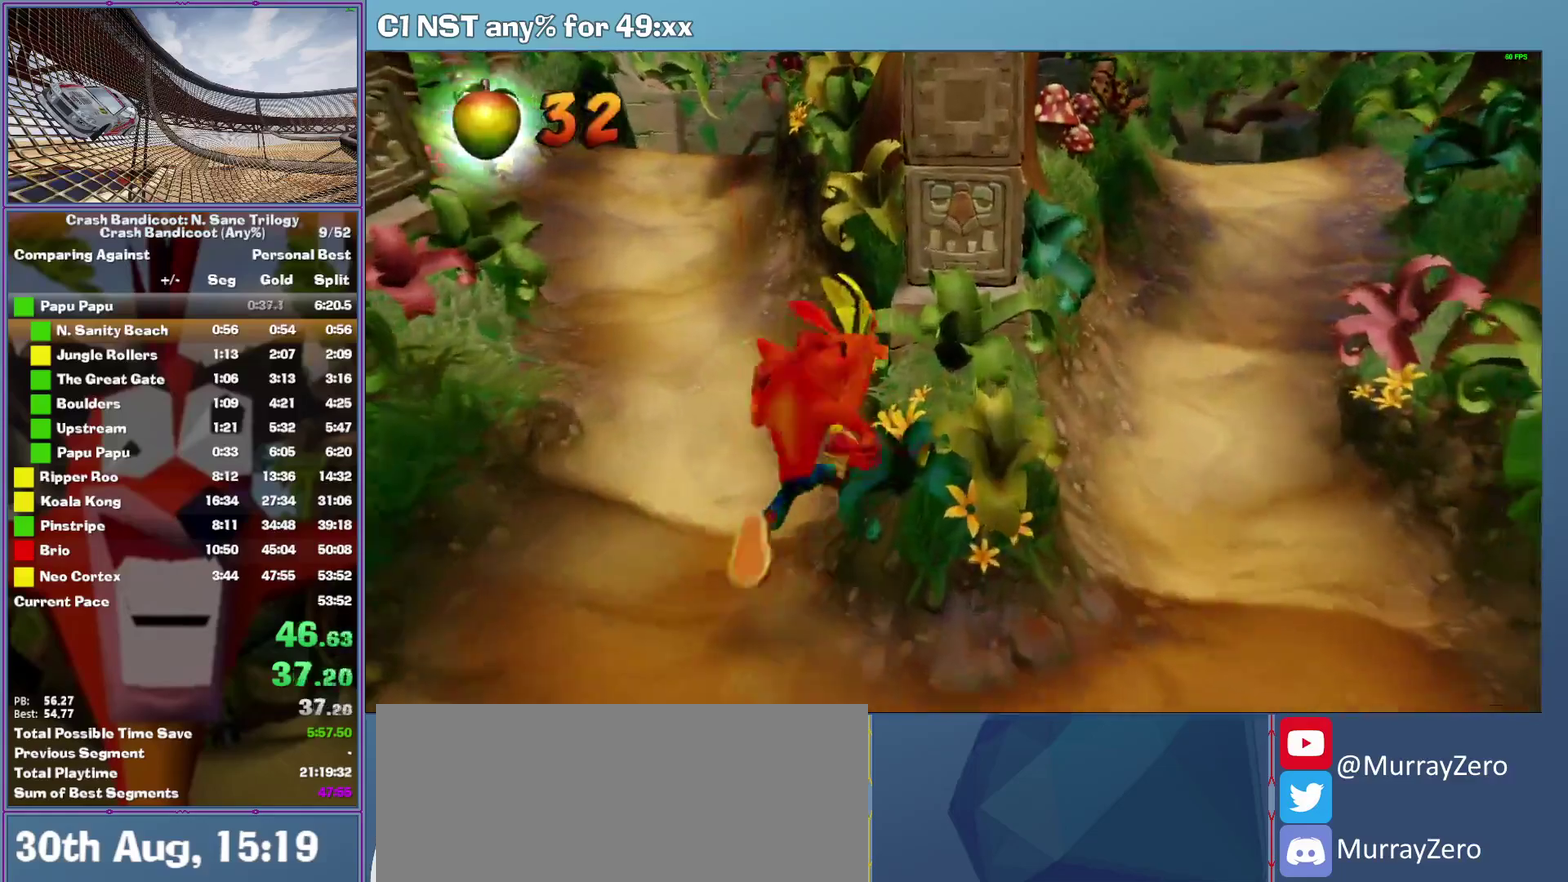
{"buttons": [], "left_stick": "up", "events": []}
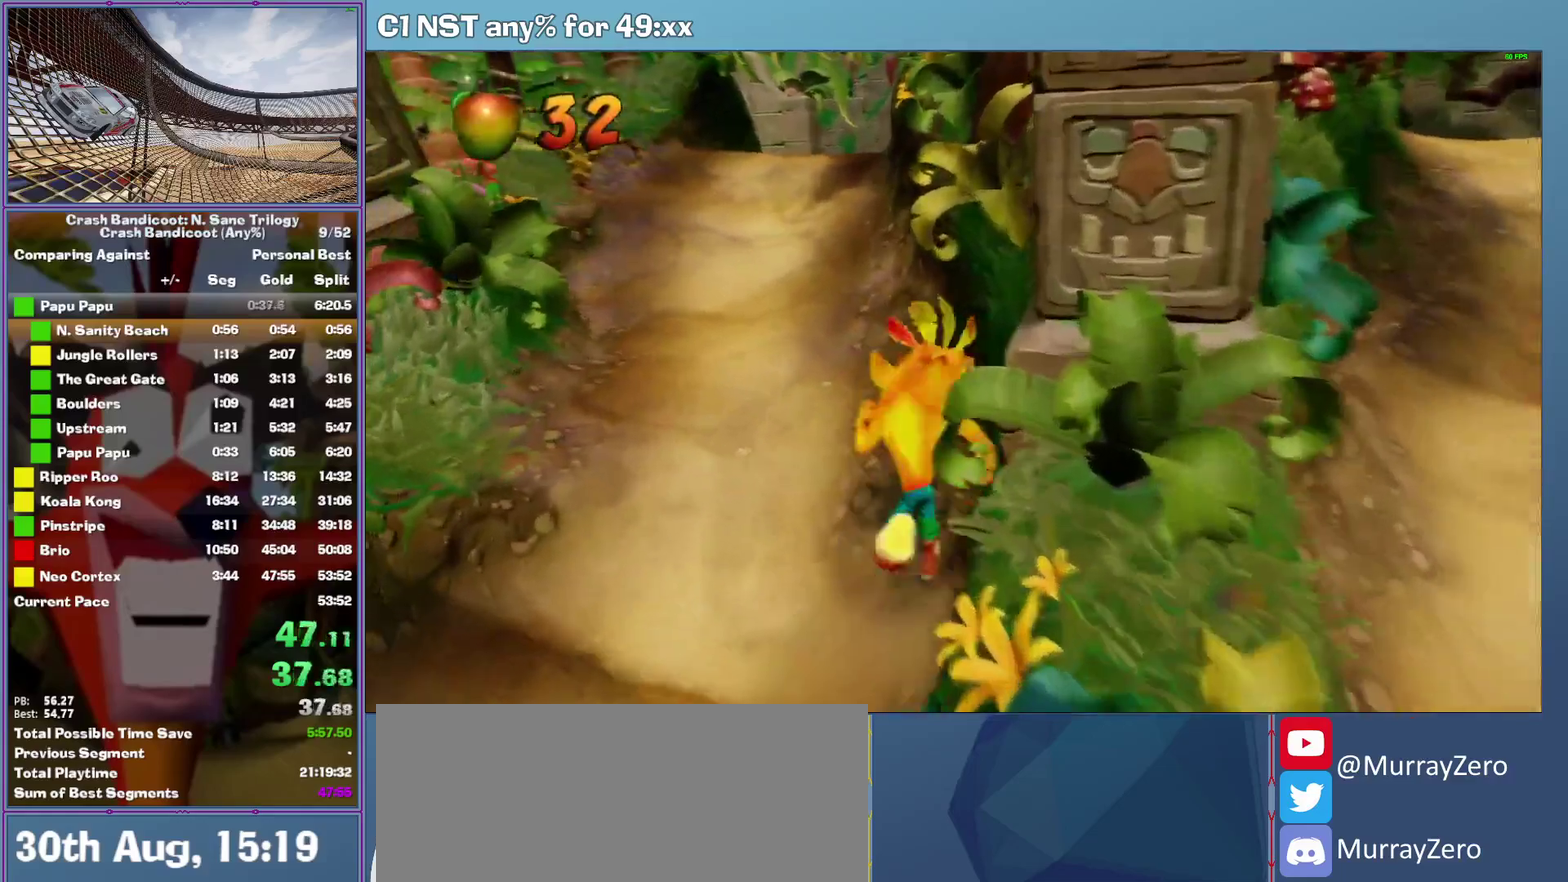
{"buttons": [], "left_stick": "up-left", "events": [[260, "left_stick", "up-left"]]}
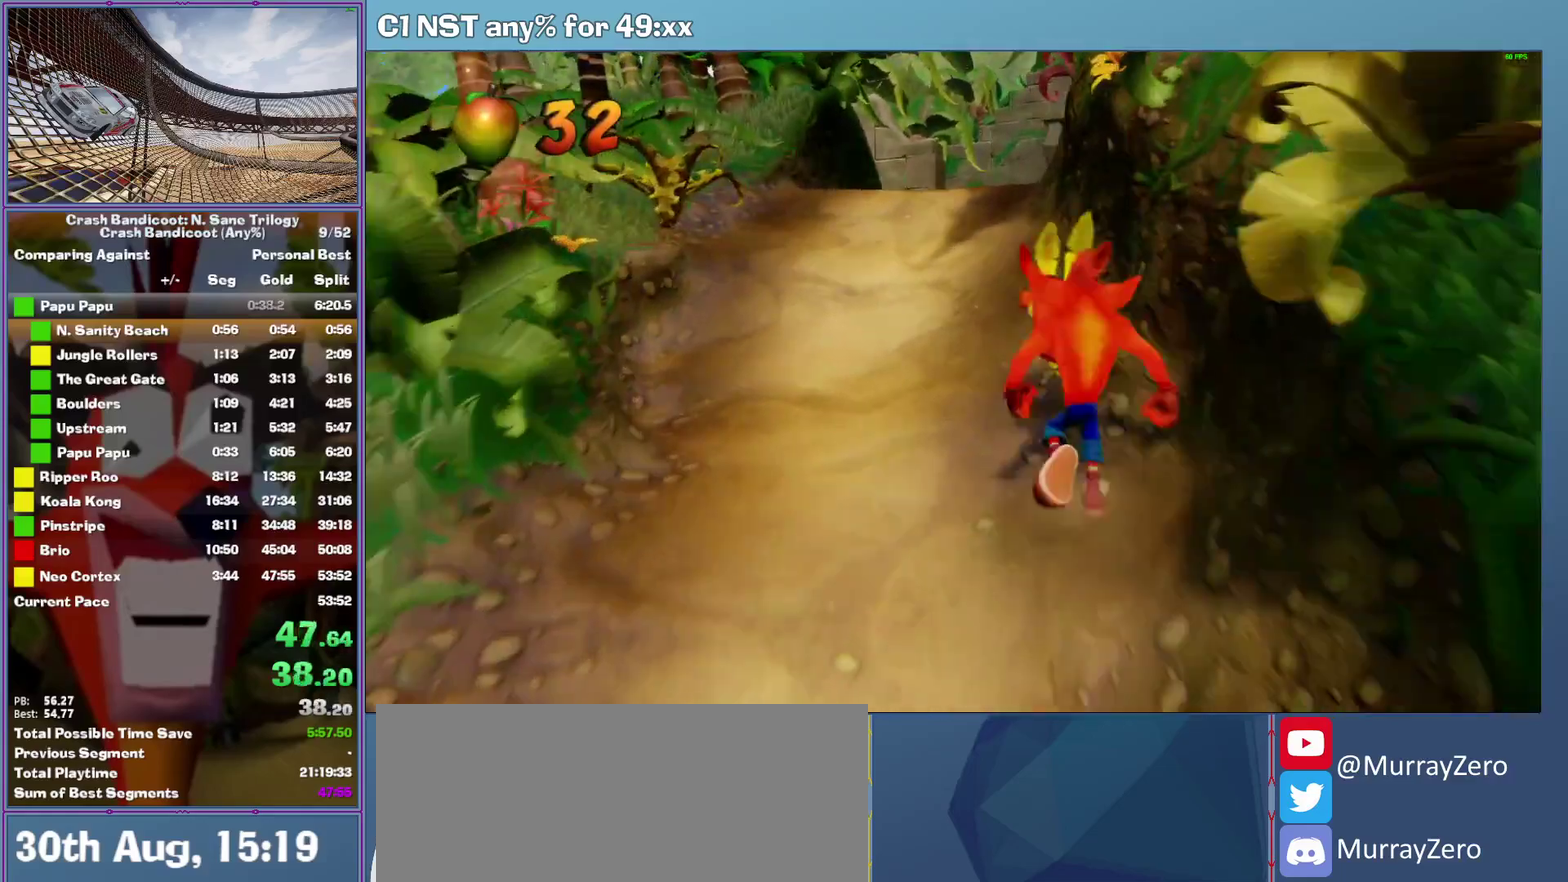
{"buttons": [], "left_stick": "up", "events": [[60, "left_stick", "up"]]}
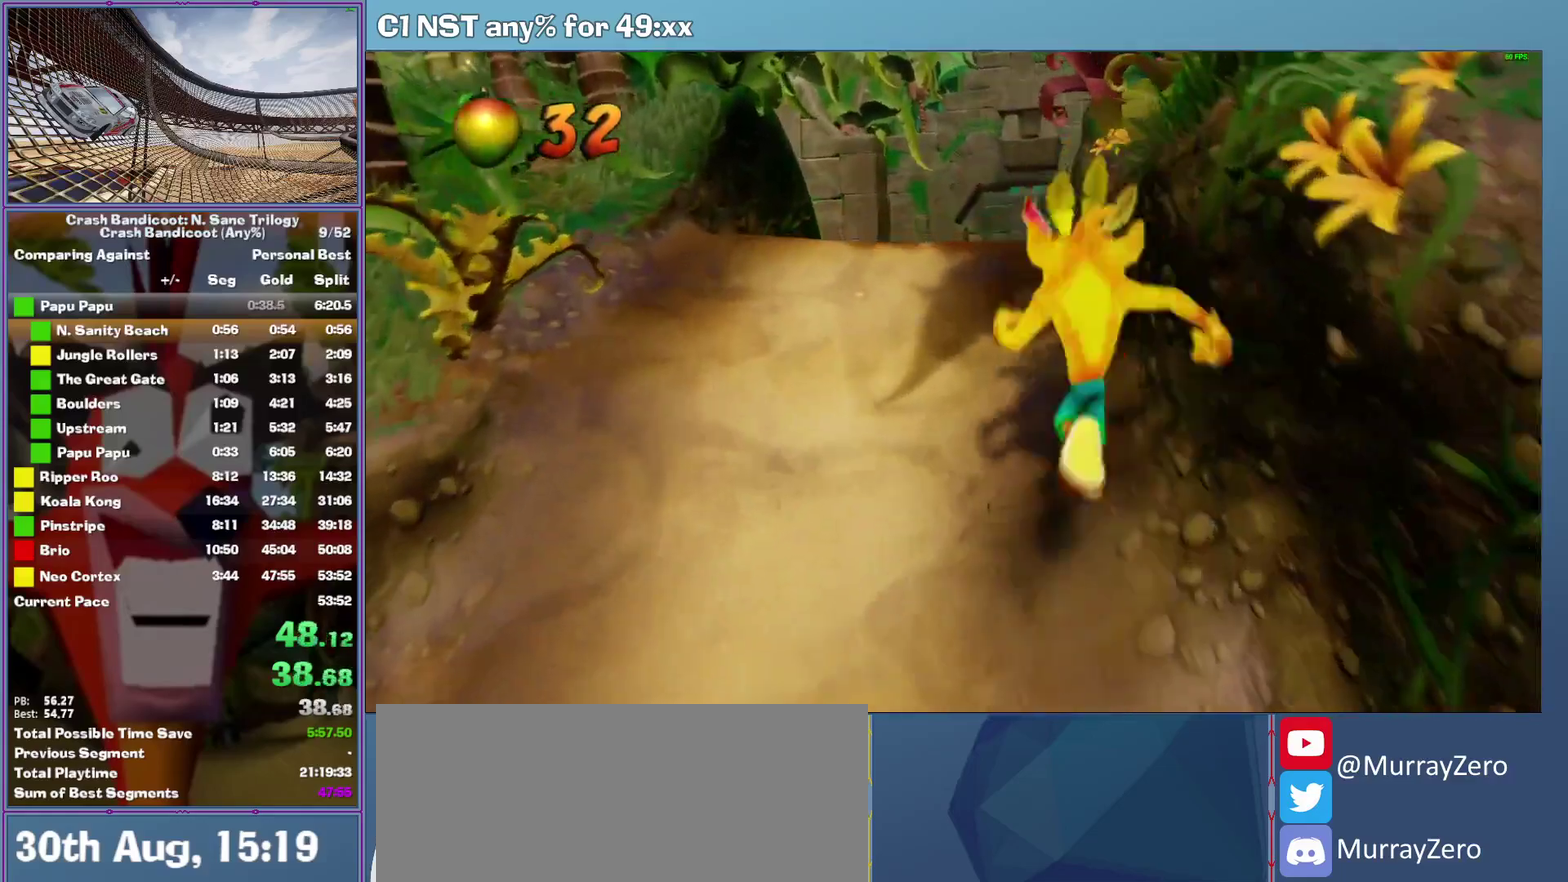
{"buttons": [], "left_stick": "up", "events": [[100, "left_stick", "up-left"], [300, "left_stick", "up"]]}
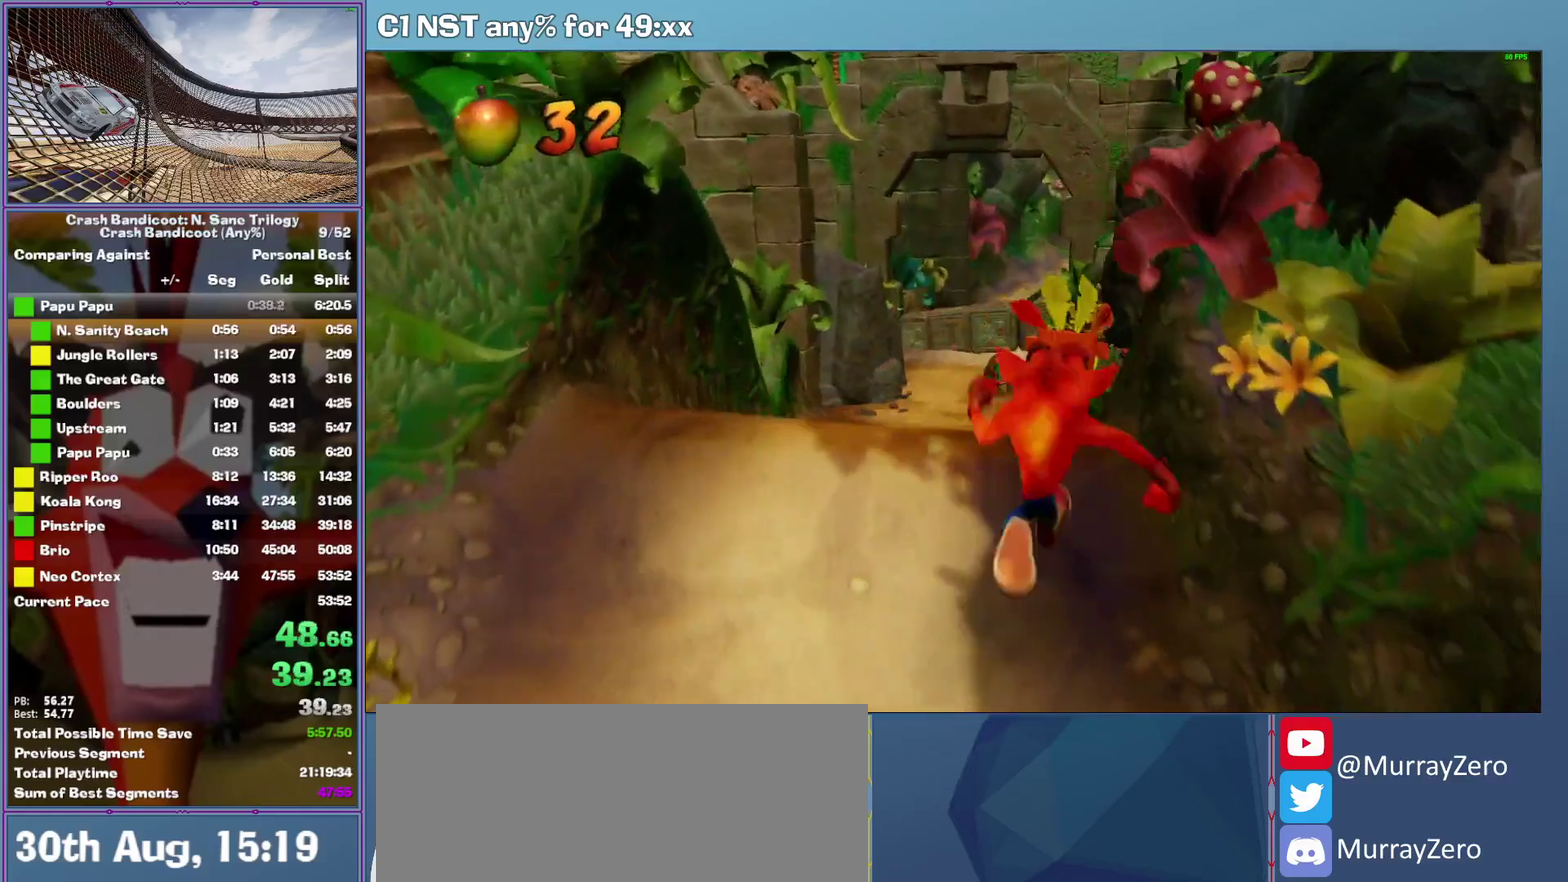
{"buttons": [], "left_stick": "up", "events": []}
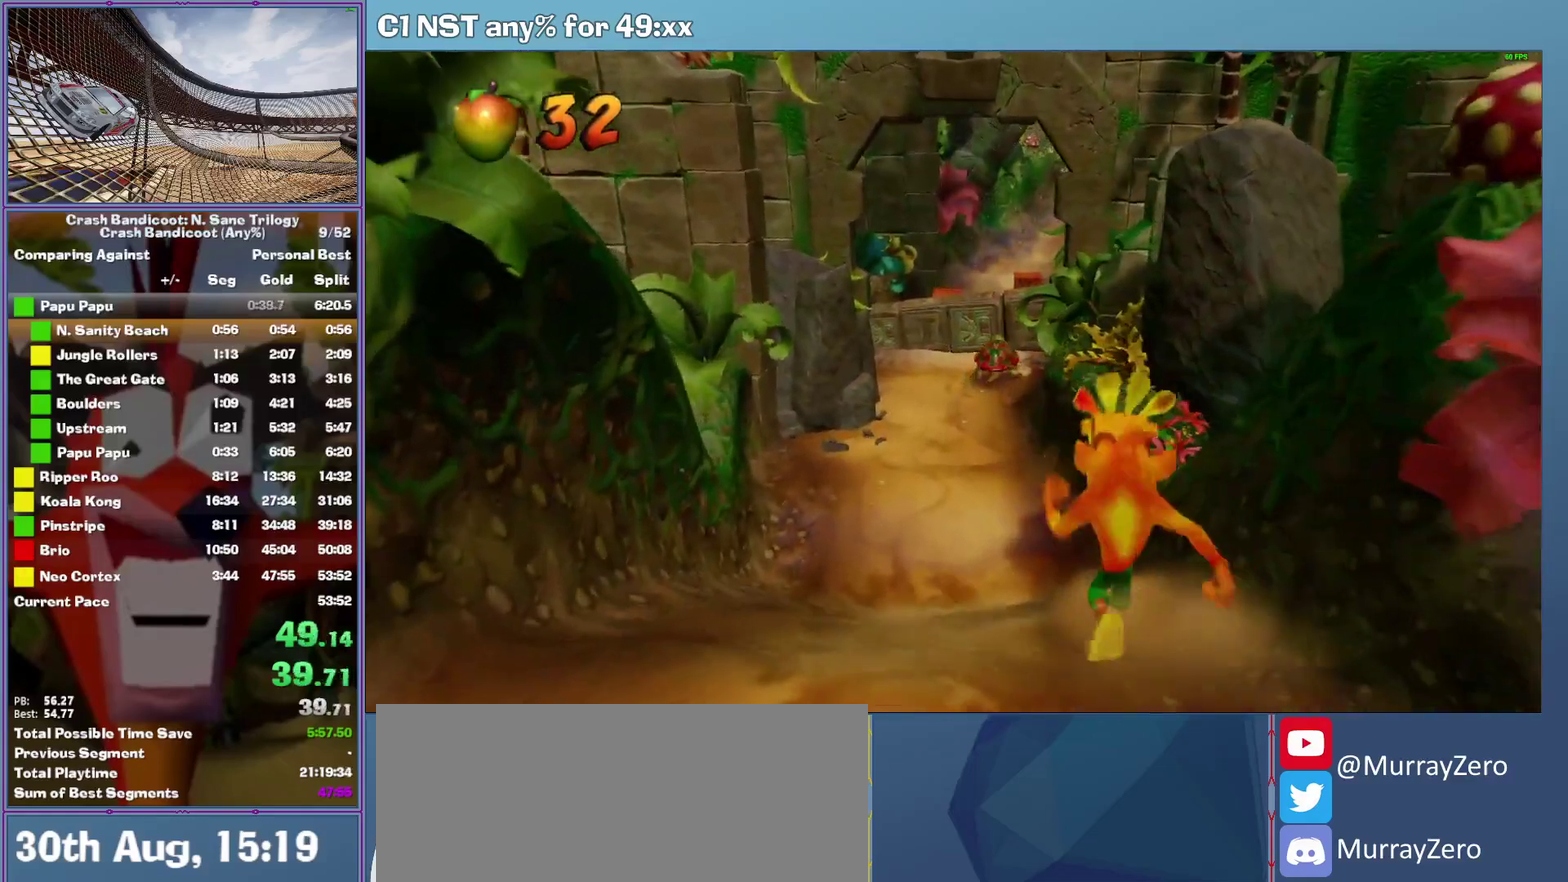
{"buttons": [], "left_stick": "up", "events": []}